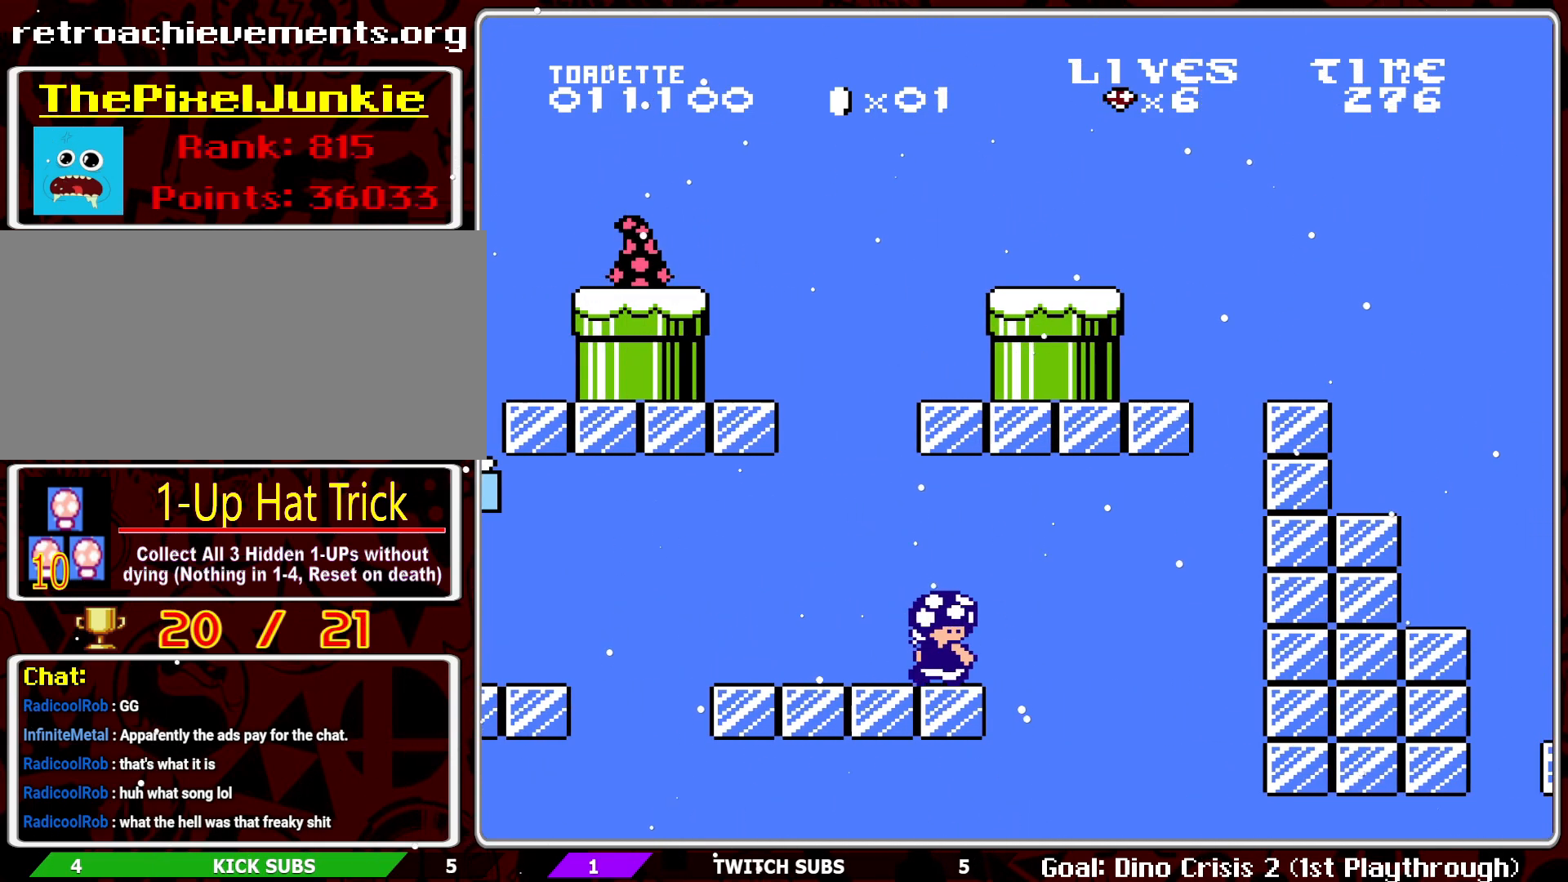
Gameplay with a controller (Nintendo layout); each line is a JSON object with the inputs held at the frame after it. "events" lists button and stick changes between this image and that frame as [ms after this image, input, new state], when the widget could be followed in between. Not read: L3 R3.
{"buttons": ["B", "DPAD_RIGHT"], "events": [[317, "DPAD_LEFT", "up"], [417, "DPAD_RIGHT", "down"]]}
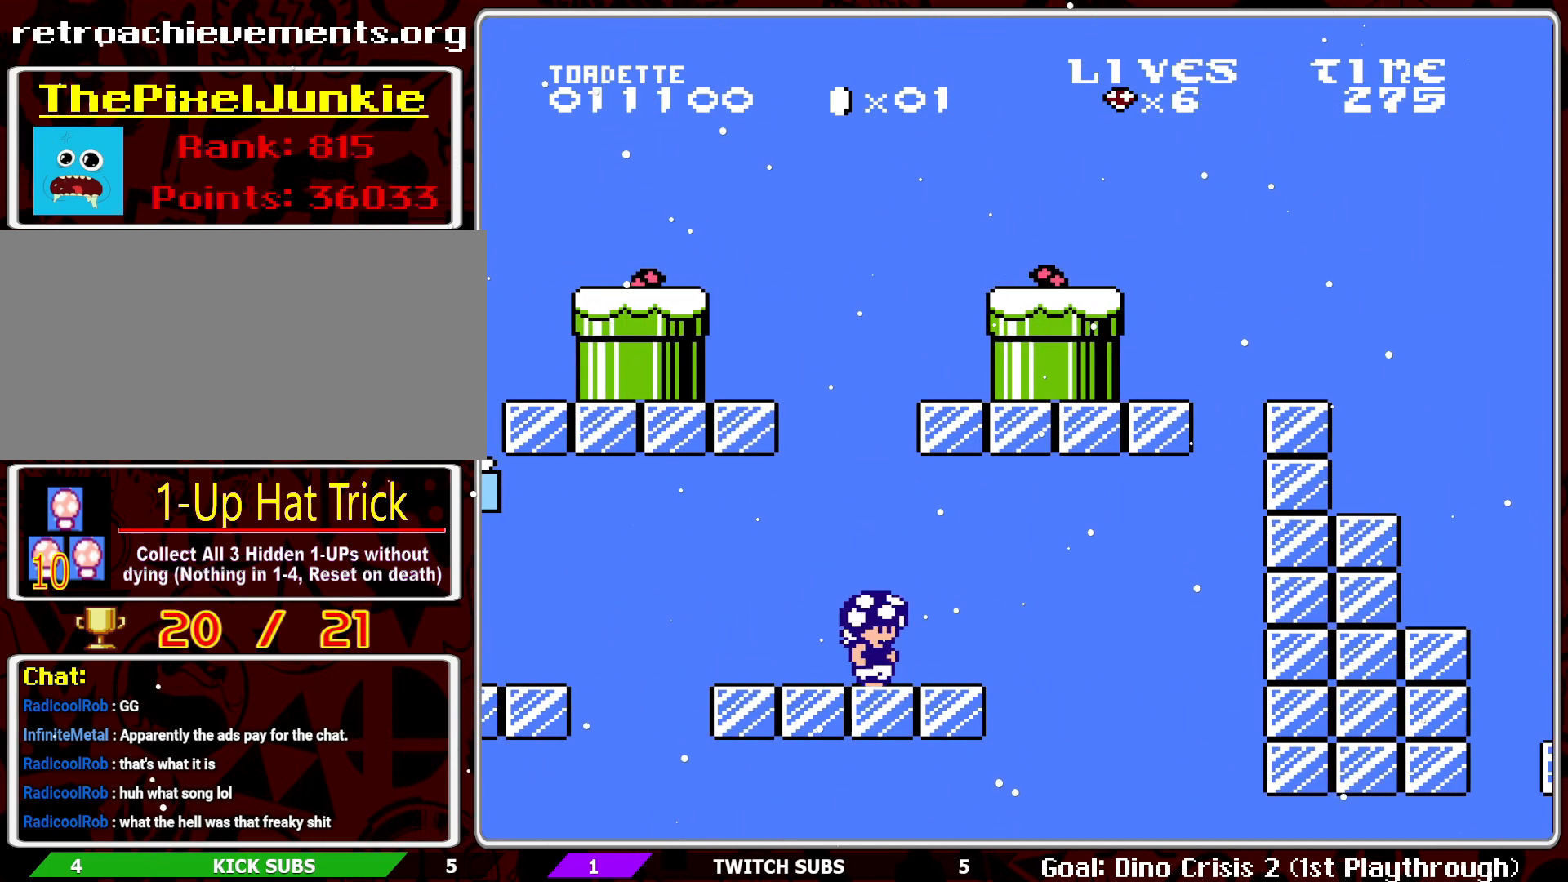
{"buttons": ["B", "DPAD_LEFT"], "events": [[17, "DPAD_RIGHT", "up"], [100, "A", "down"], [217, "A", "up"], [250, "DPAD_LEFT", "down"]]}
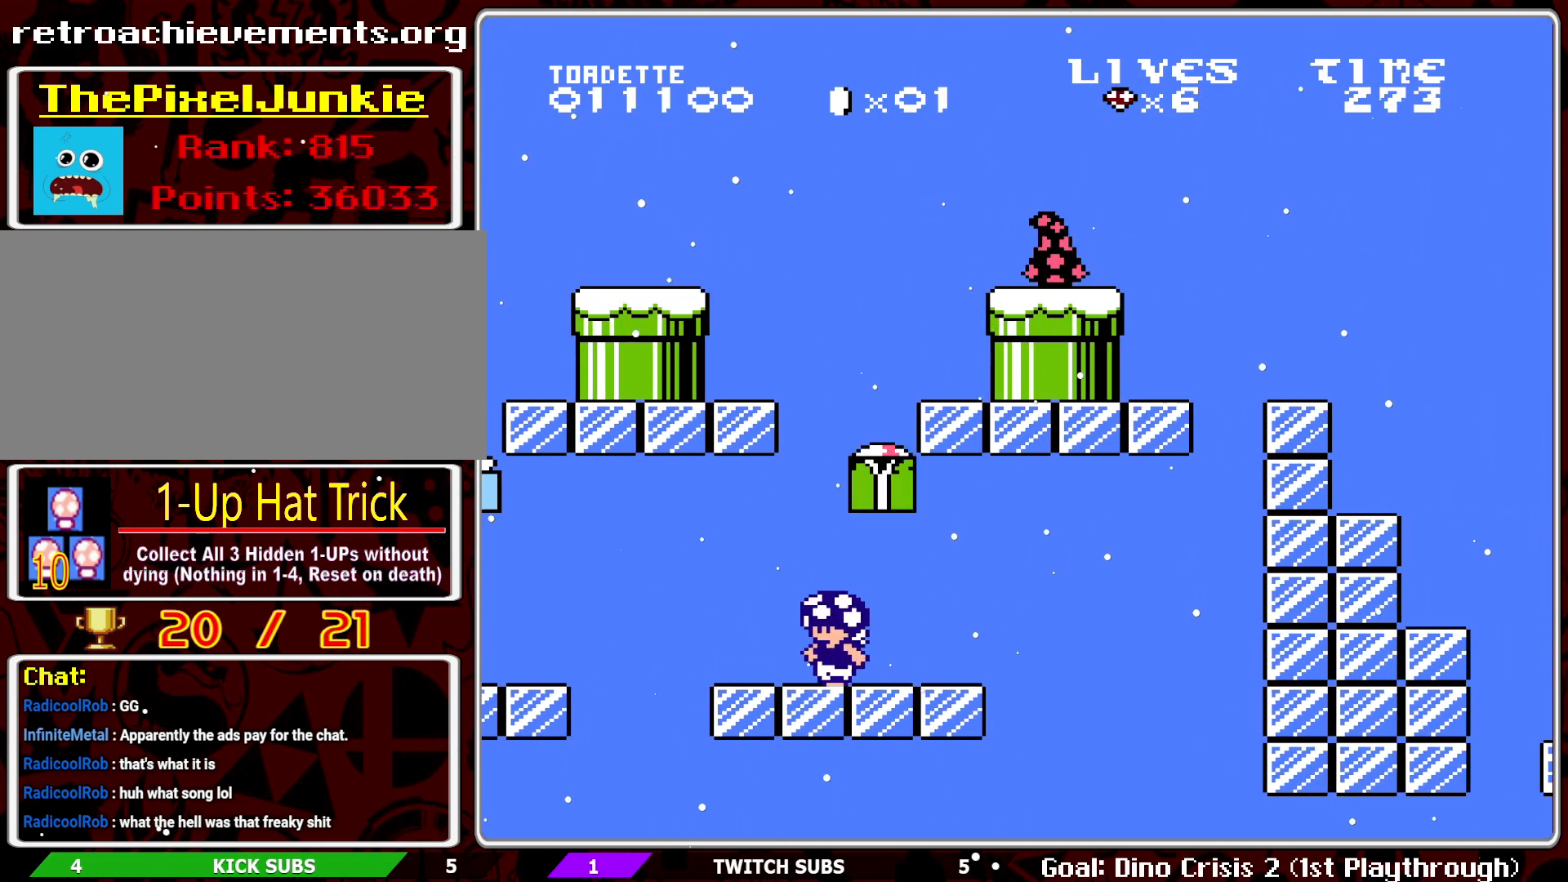
{"buttons": ["B", "DPAD_RIGHT"], "events": [[33, "DPAD_LEFT", "up"], [183, "DPAD_RIGHT", "down"], [317, "DPAD_RIGHT", "up"], [417, "DPAD_RIGHT", "down"]]}
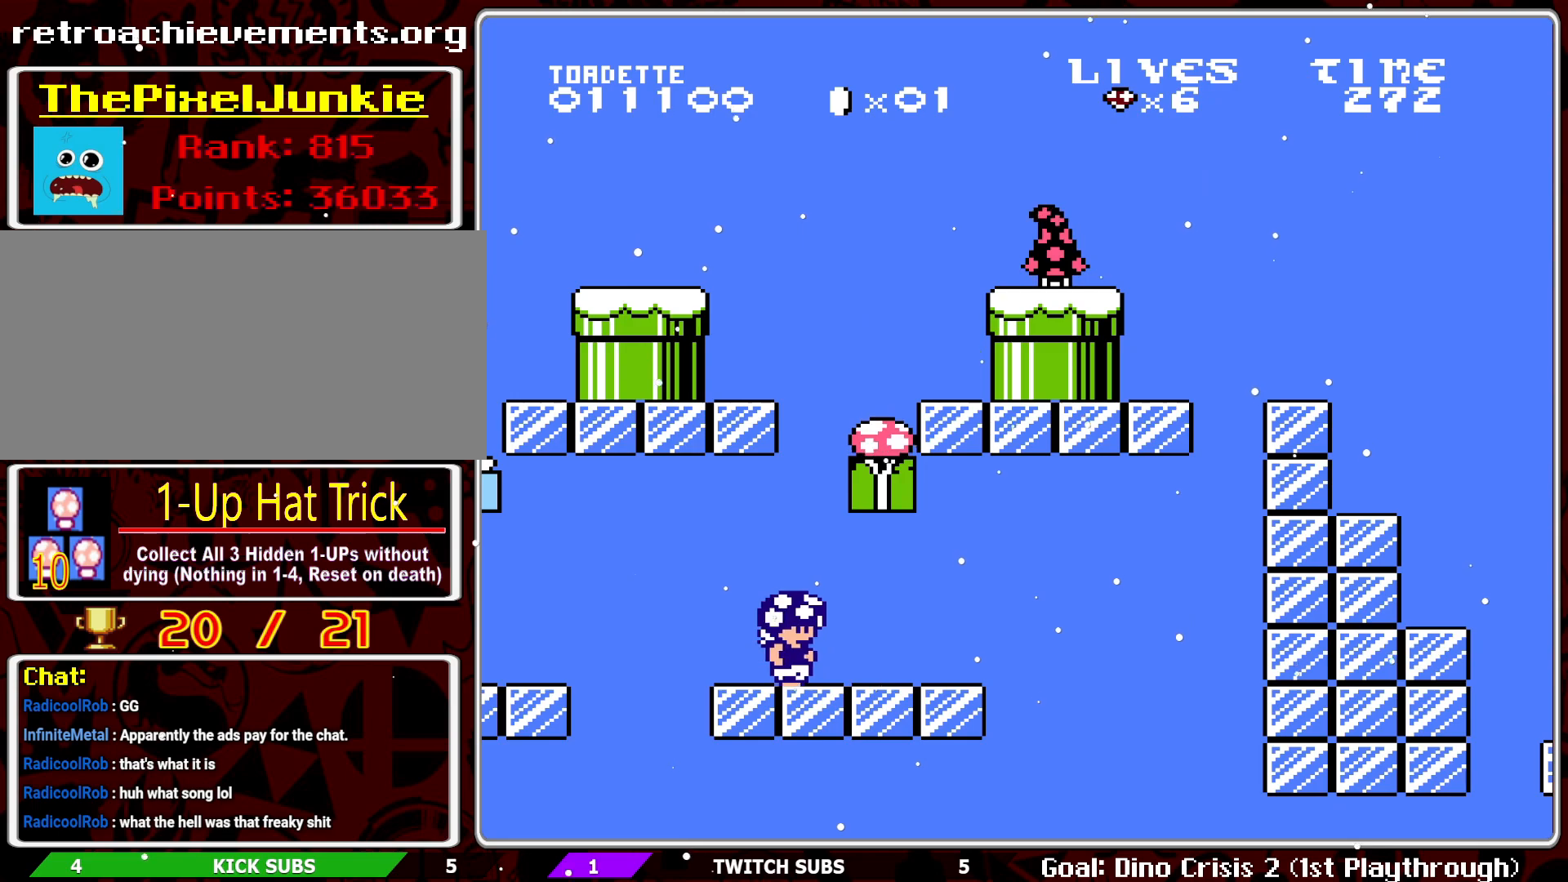
{"buttons": ["B", "DPAD_RIGHT"], "events": [[17, "DPAD_RIGHT", "up"], [67, "A", "down"], [100, "DPAD_RIGHT", "down"], [383, "DPAD_RIGHT", "up"], [450, "A", "up"], [467, "DPAD_RIGHT", "down"]]}
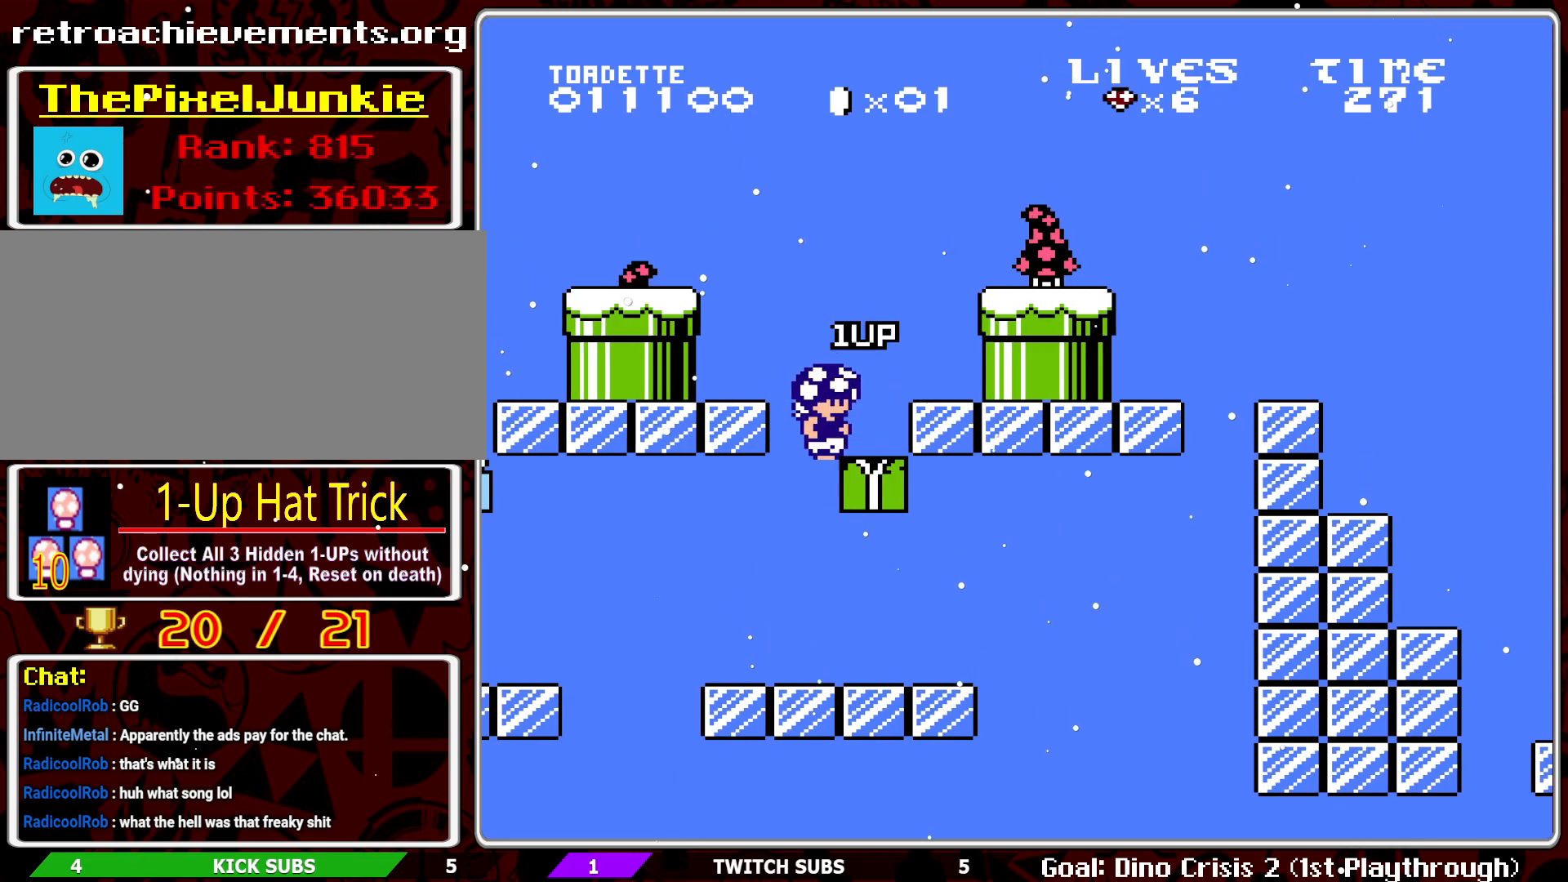
{"buttons": ["B", "DPAD_RIGHT"], "events": [[183, "DPAD_RIGHT", "up"], [300, "A", "down"], [300, "DPAD_RIGHT", "down"], [367, "A", "up"]]}
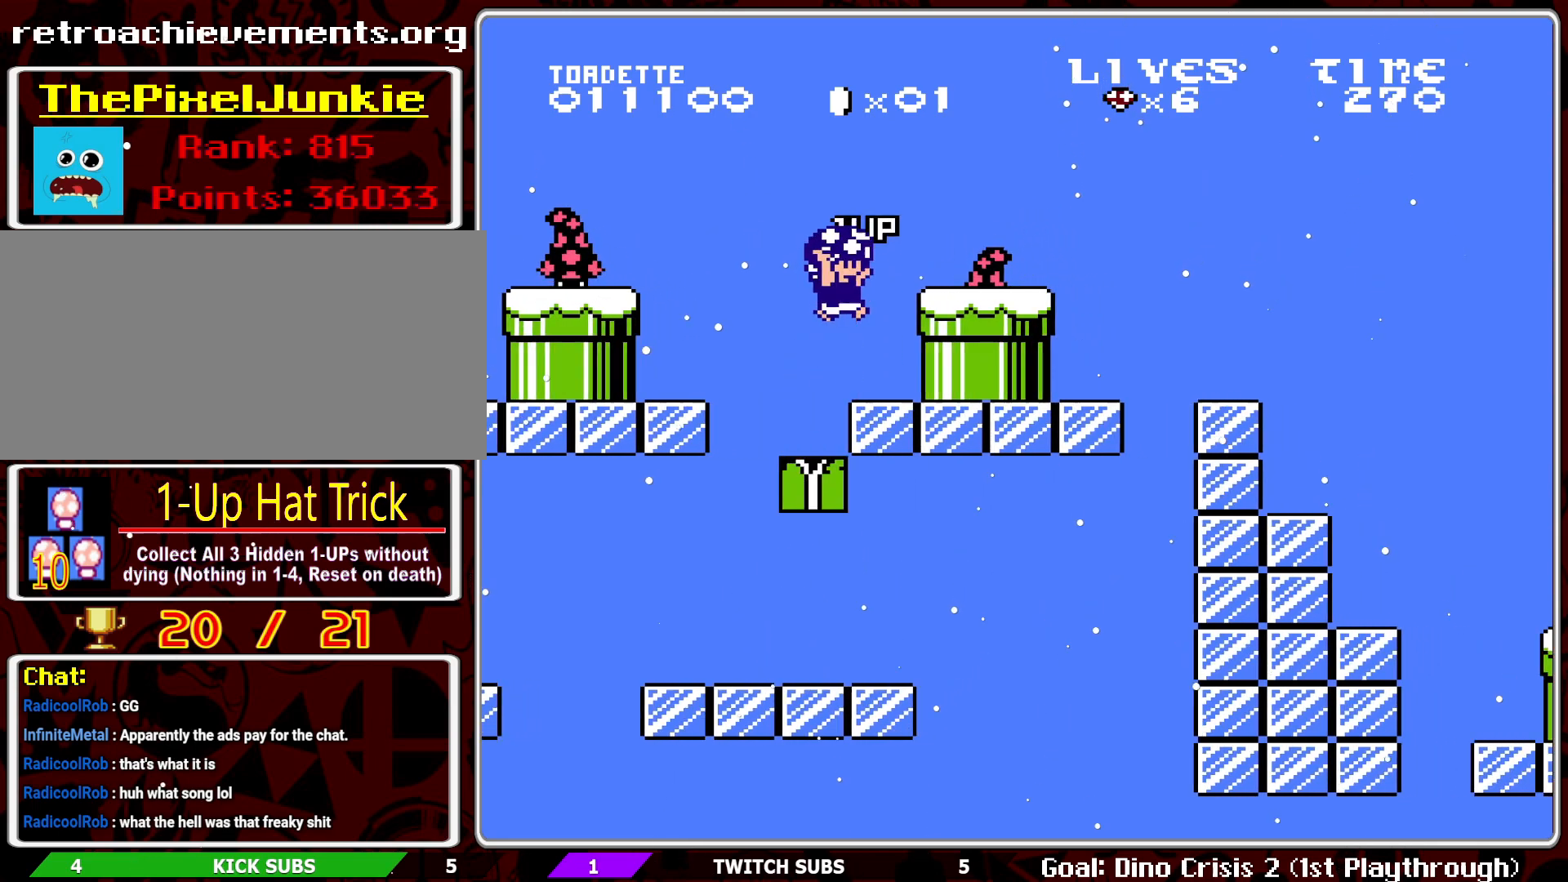
{"buttons": ["A", "B", "DPAD_RIGHT"], "events": [[283, "DPAD_RIGHT", "up"], [333, "A", "down"], [417, "DPAD_RIGHT", "down"]]}
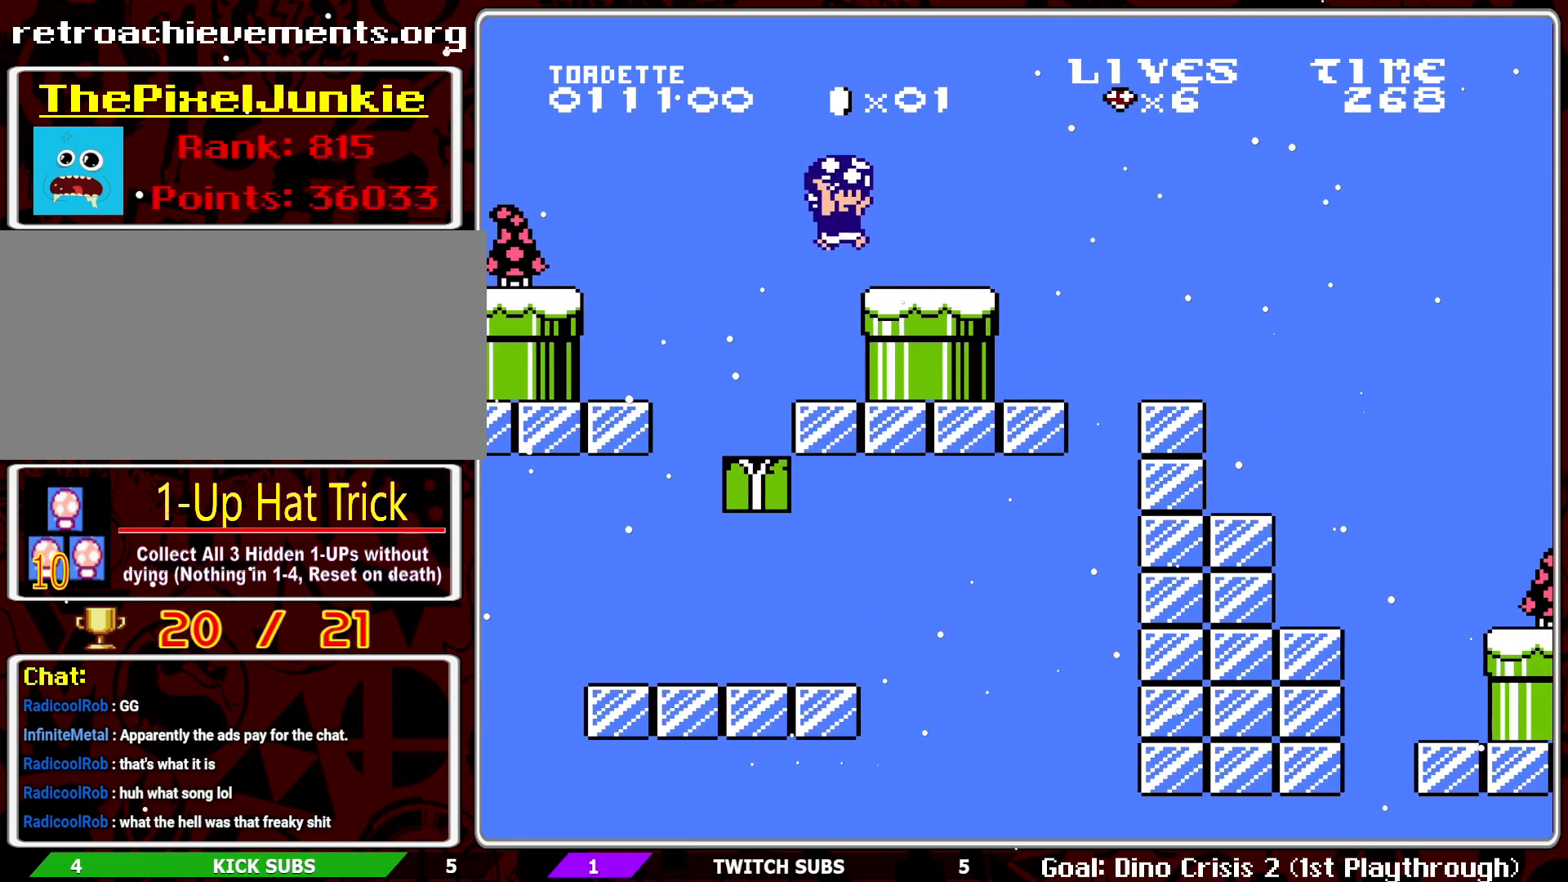
{"buttons": ["A", "B"], "events": [[17, "A", "up"], [400, "A", "down"], [483, "DPAD_RIGHT", "up"]]}
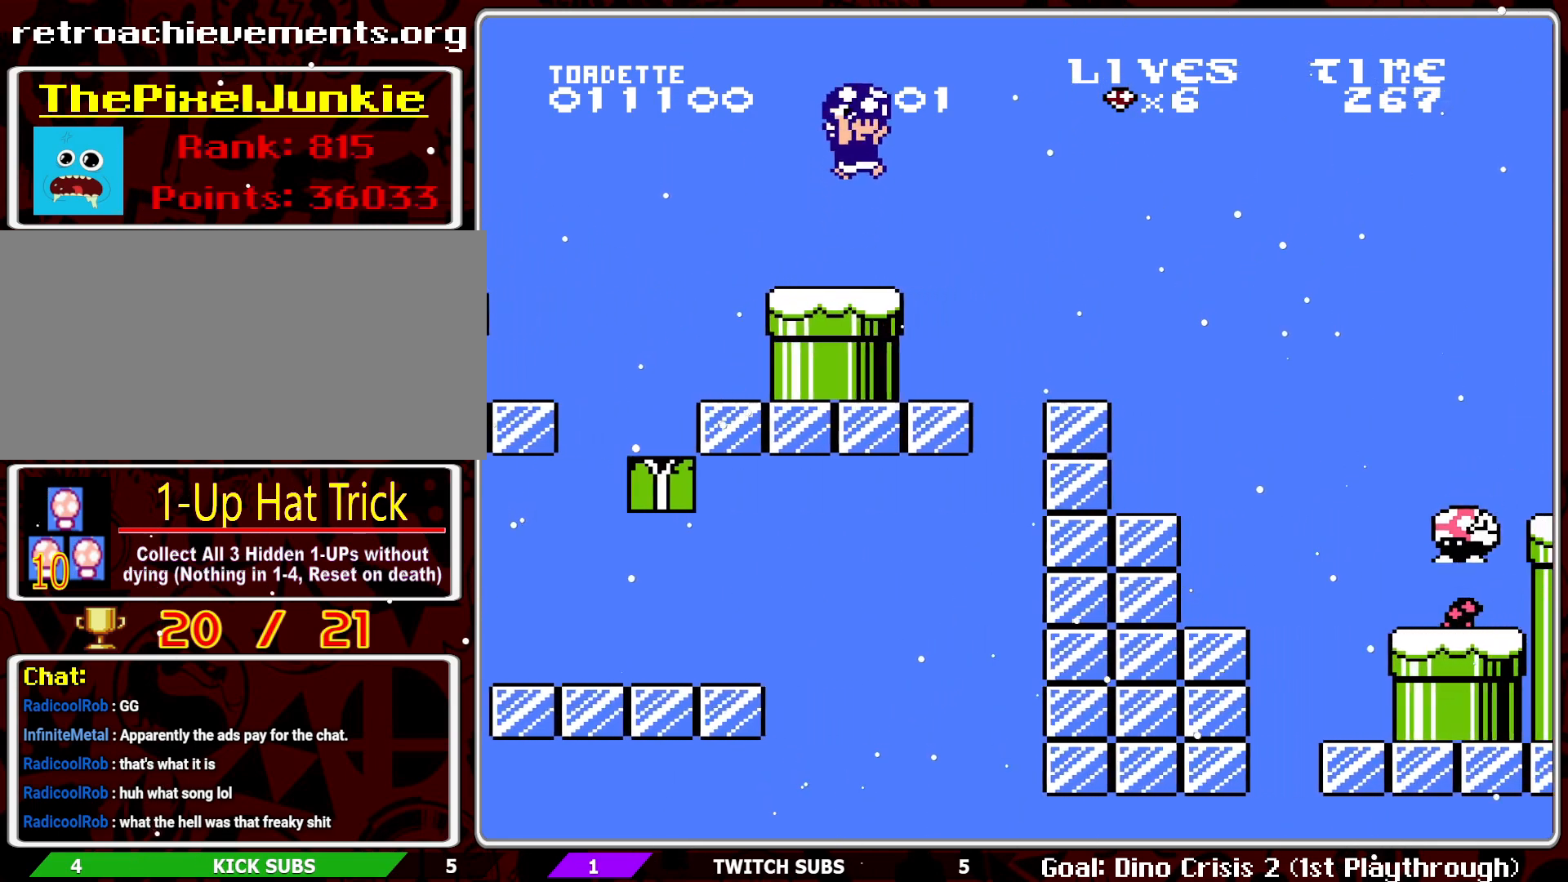
{"buttons": ["B"], "events": [[300, "A", "up"]]}
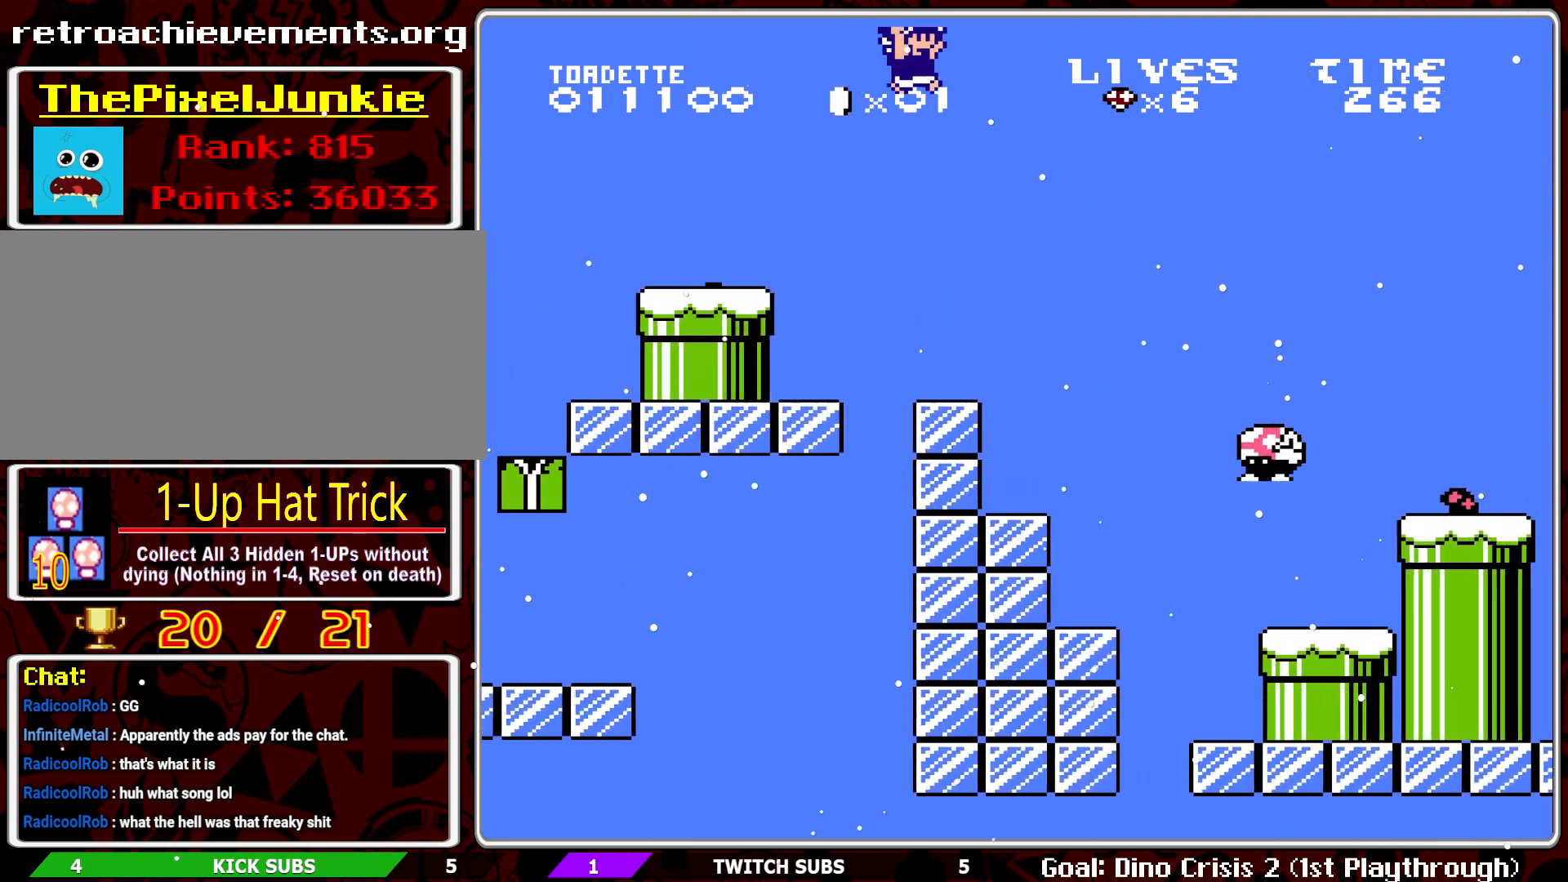
{"buttons": ["B", "DPAD_LEFT"], "events": [[67, "DPAD_LEFT", "down"]]}
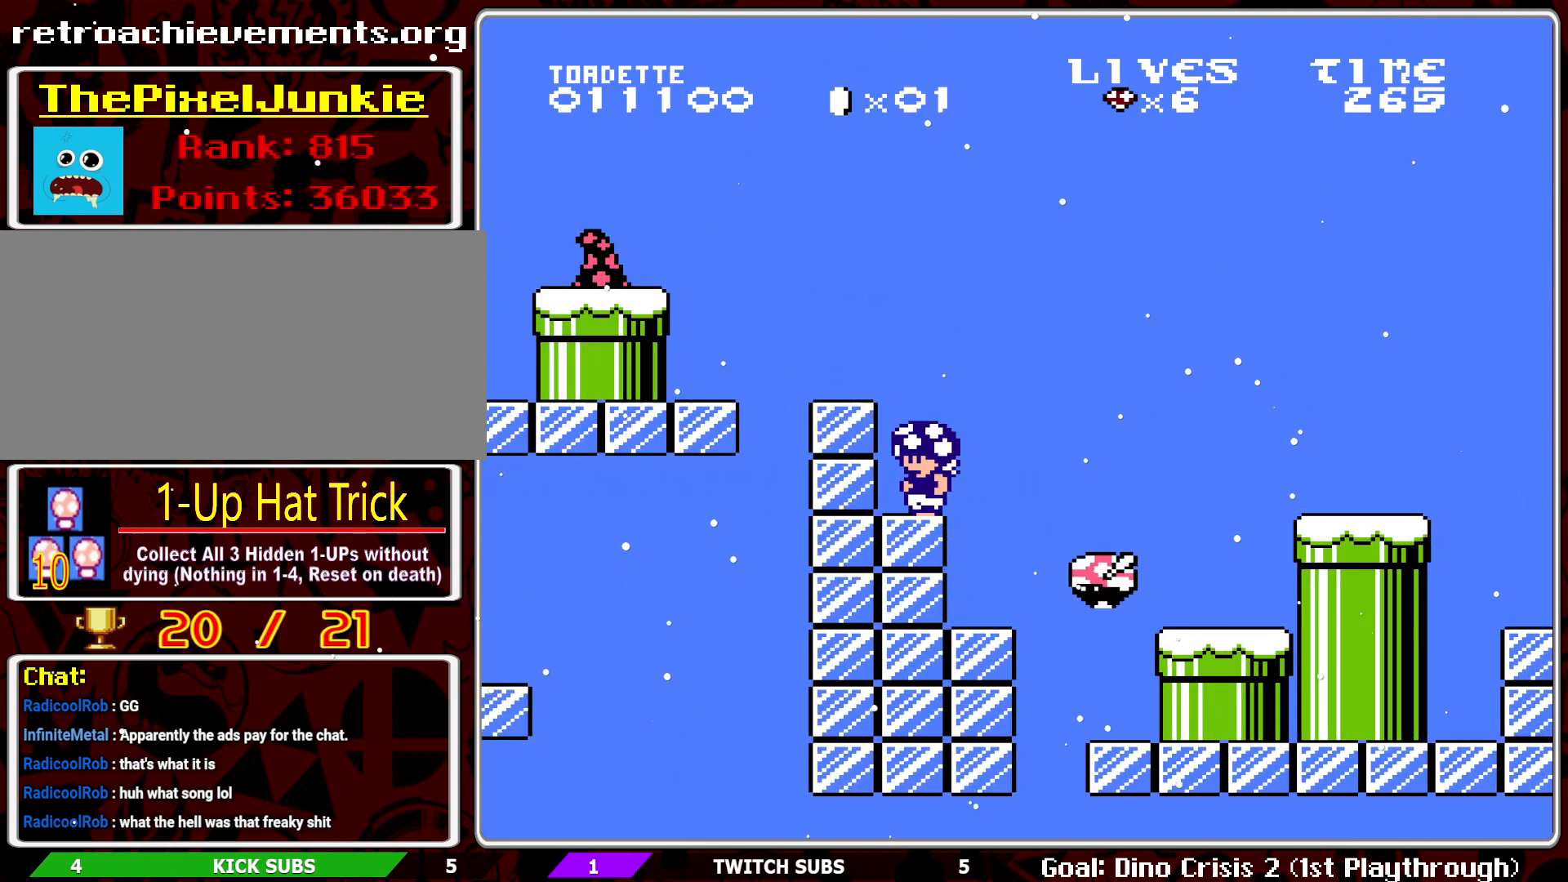
{"buttons": [], "events": [[150, "DPAD_LEFT", "up"], [250, "DPAD_RIGHT", "down"], [267, "B", "up"], [350, "DPAD_RIGHT", "up"], [383, "B", "down"], [483, "B", "up"]]}
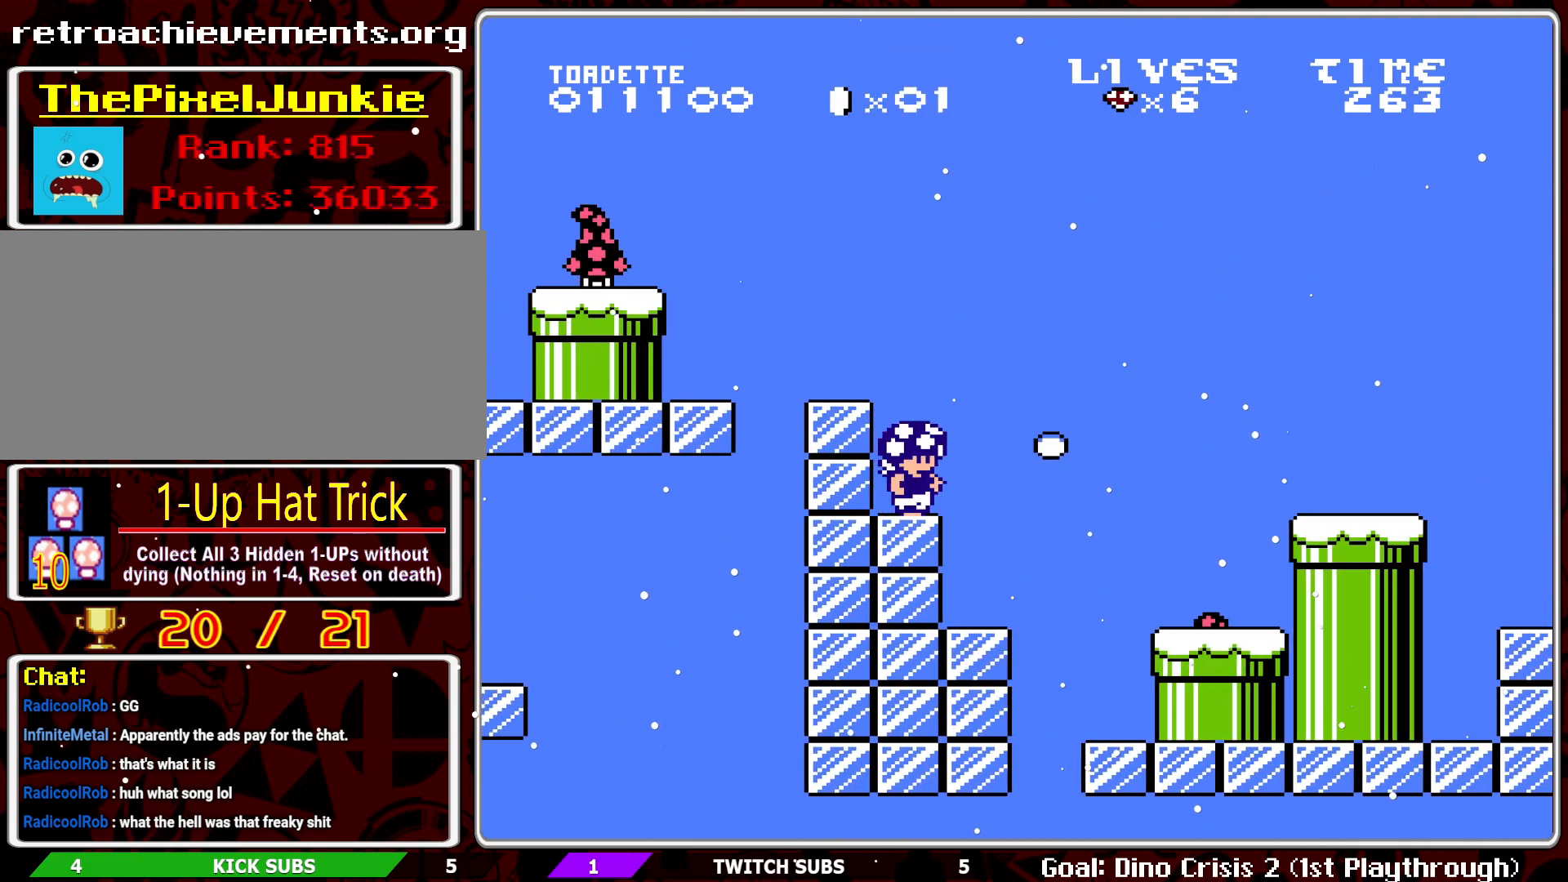
{"buttons": ["B"], "events": [[33, "B", "down"], [133, "B", "up"], [183, "B", "down"], [267, "B", "up"], [333, "B", "down"], [417, "B", "up"], [483, "B", "down"]]}
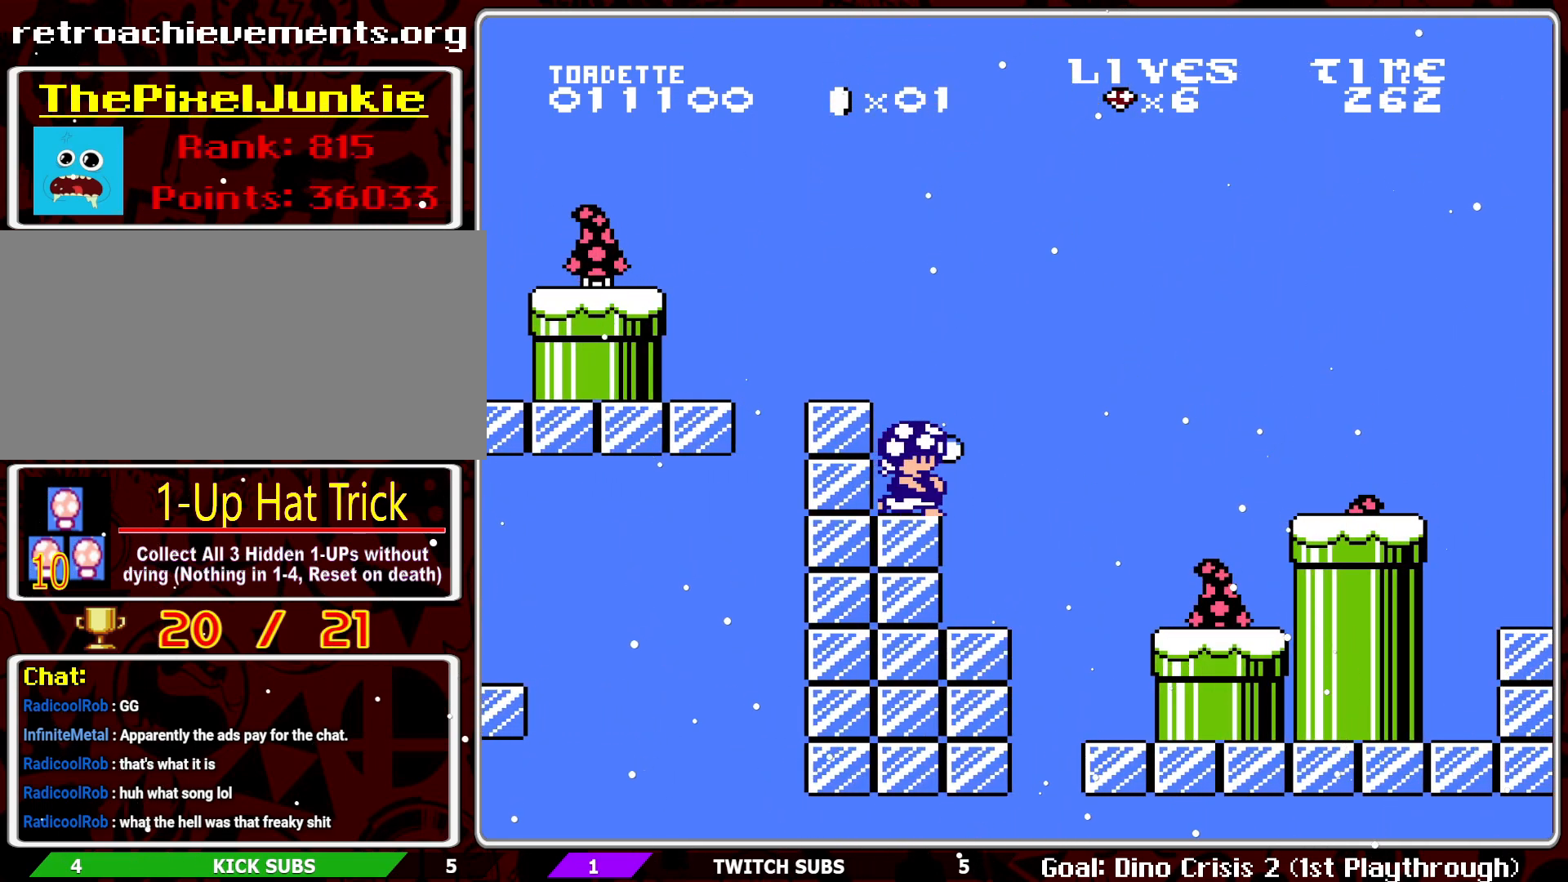
{"buttons": ["B"], "events": [[67, "B", "up"], [117, "B", "down"], [200, "B", "up"], [267, "B", "down"], [350, "B", "up"], [400, "B", "down"]]}
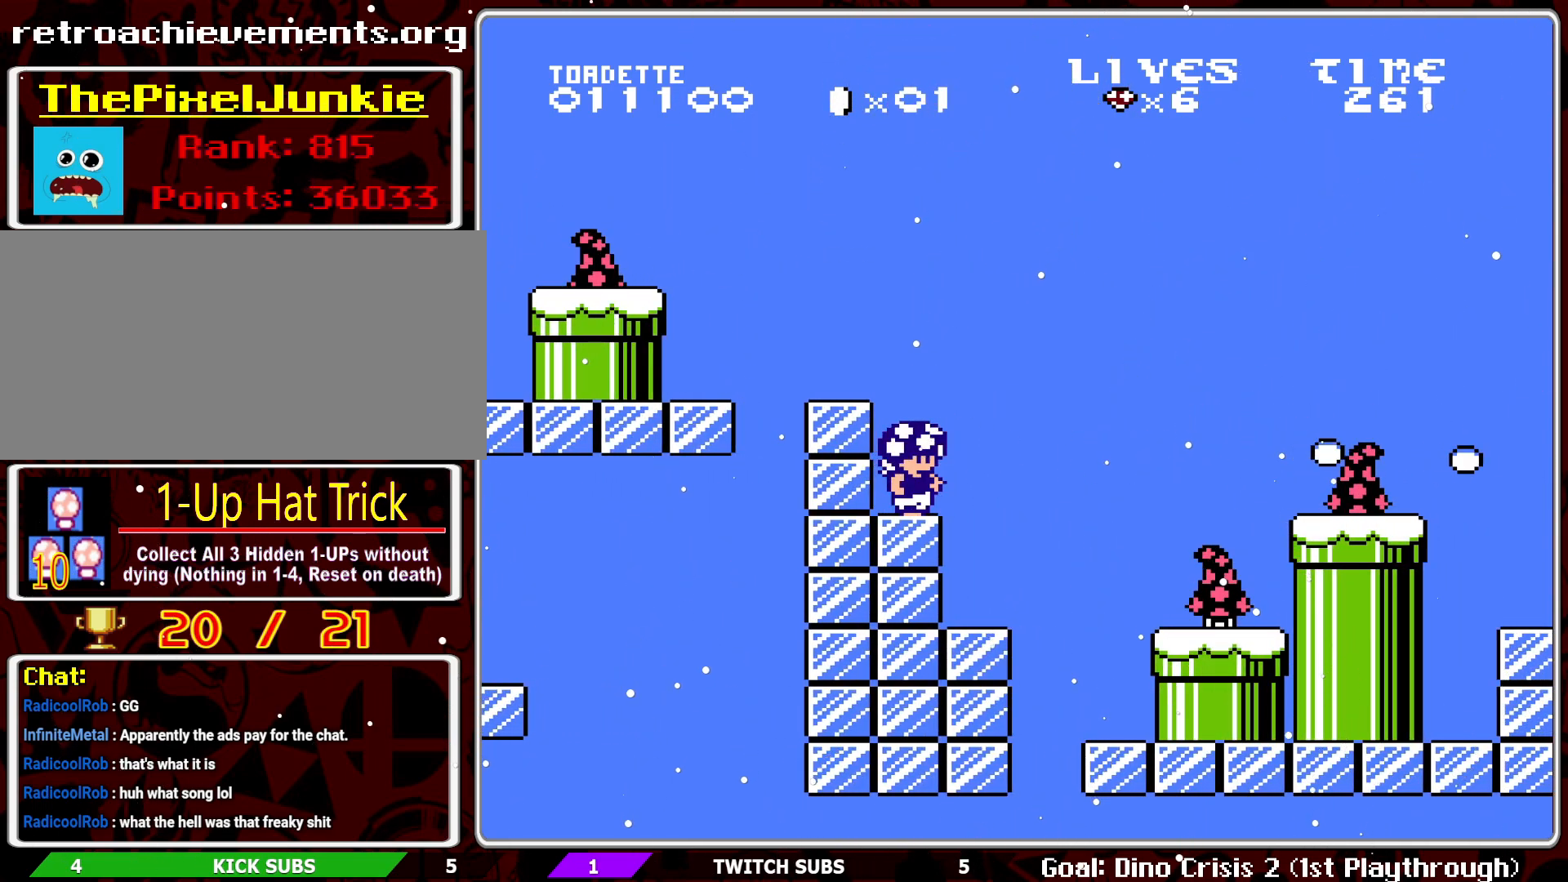
{"buttons": ["B"], "events": [[17, "B", "up"], [50, "B", "down"], [150, "B", "up"], [217, "B", "down"], [300, "B", "up"], [367, "B", "down"], [450, "B", "up"], [500, "B", "down"]]}
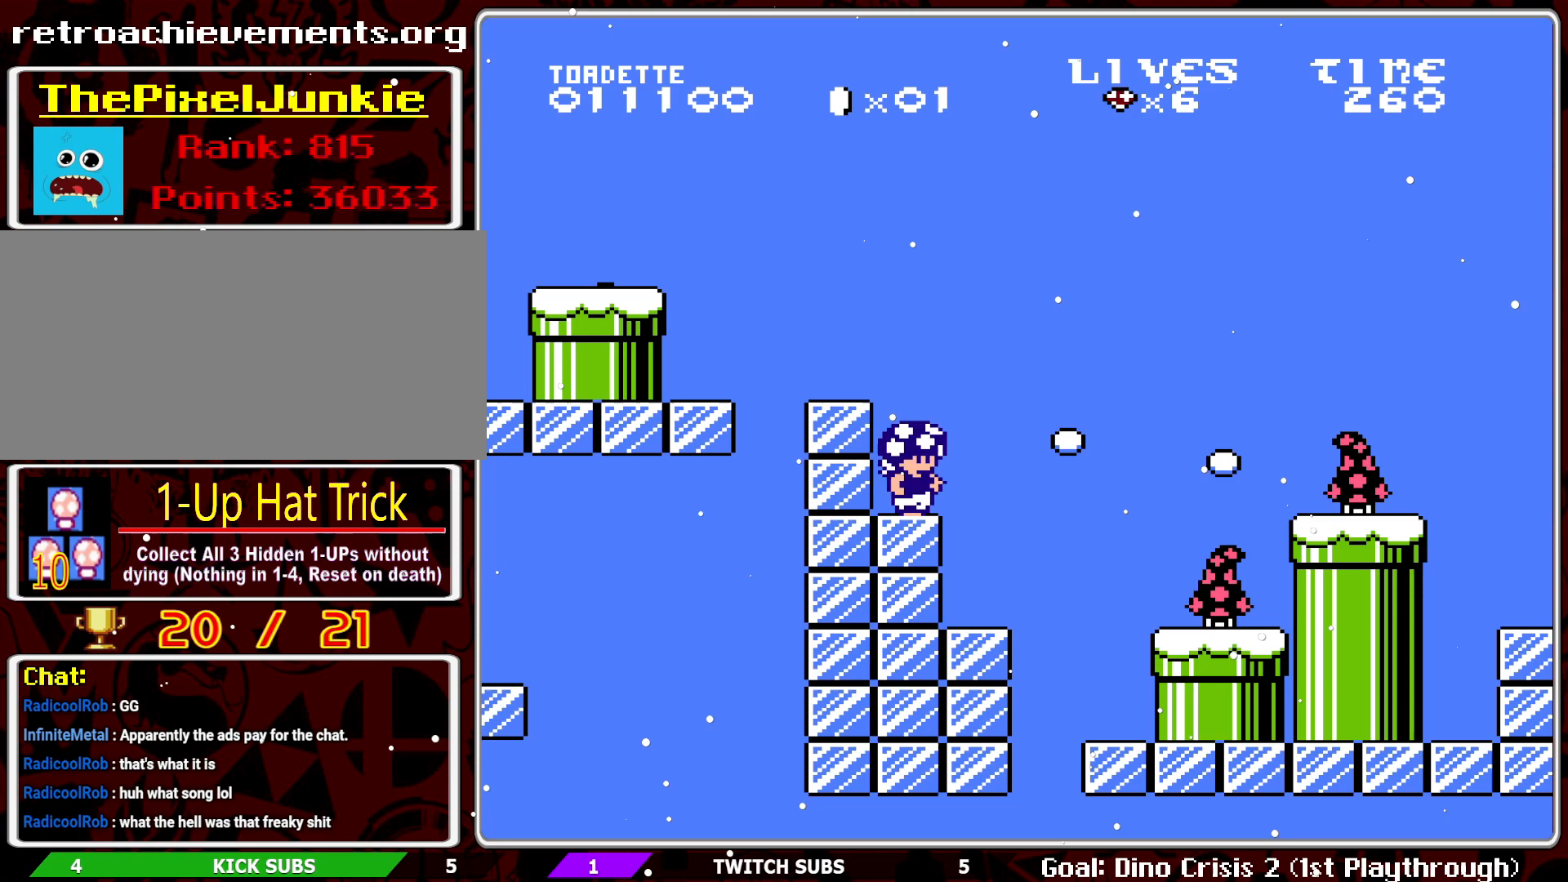
{"buttons": ["B"], "events": [[83, "B", "up"], [133, "B", "down"], [350, "B", "up"], [400, "B", "down"]]}
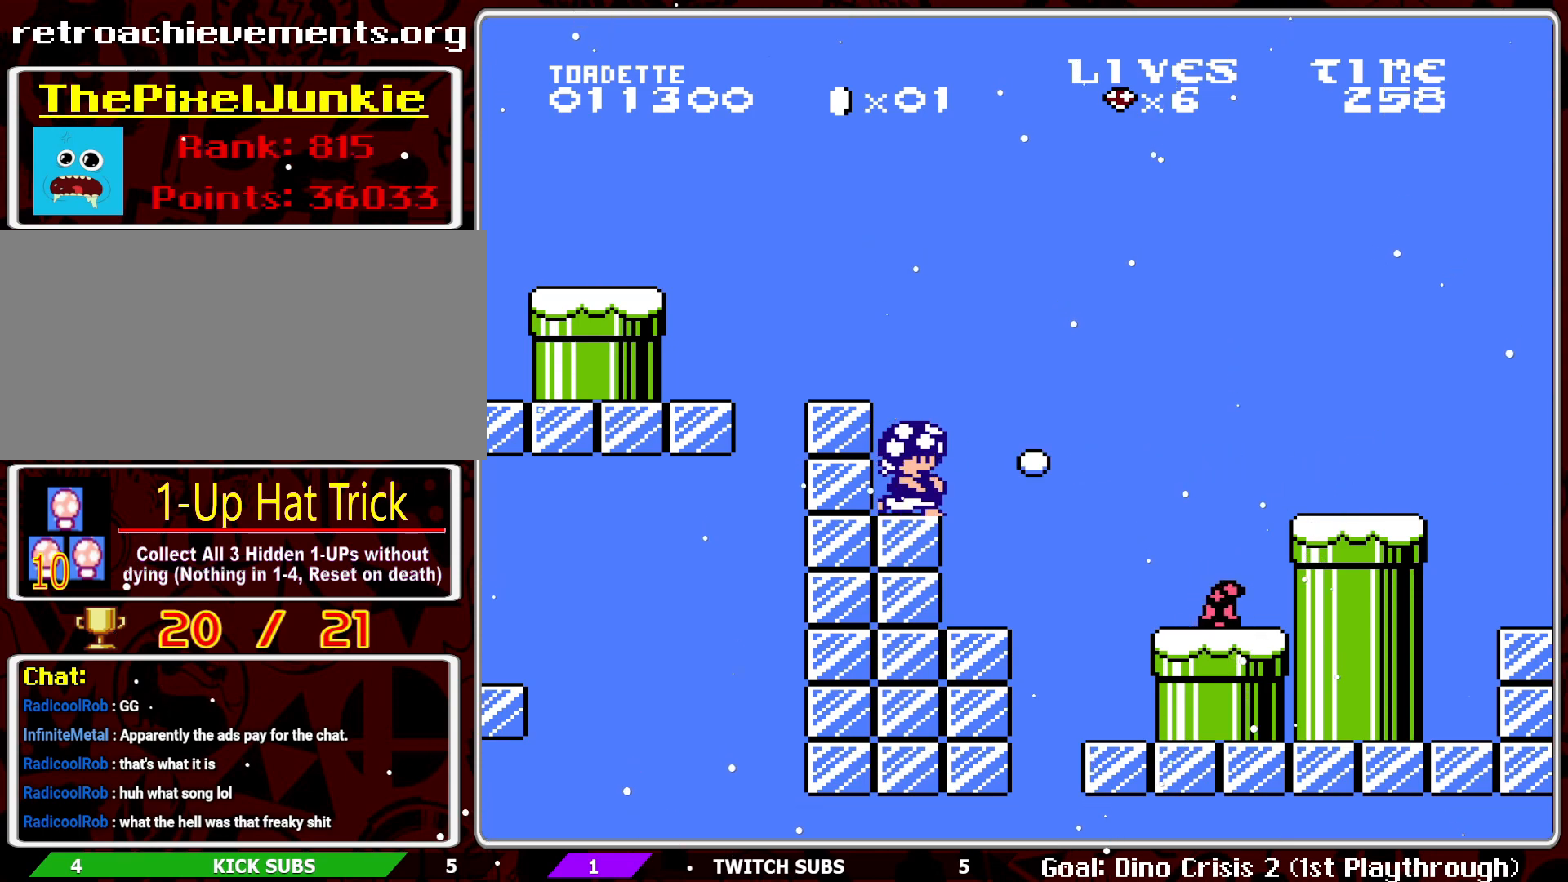
{"buttons": ["A", "B", "DPAD_RIGHT"], "events": [[67, "DPAD_RIGHT", "down"], [217, "A", "down"]]}
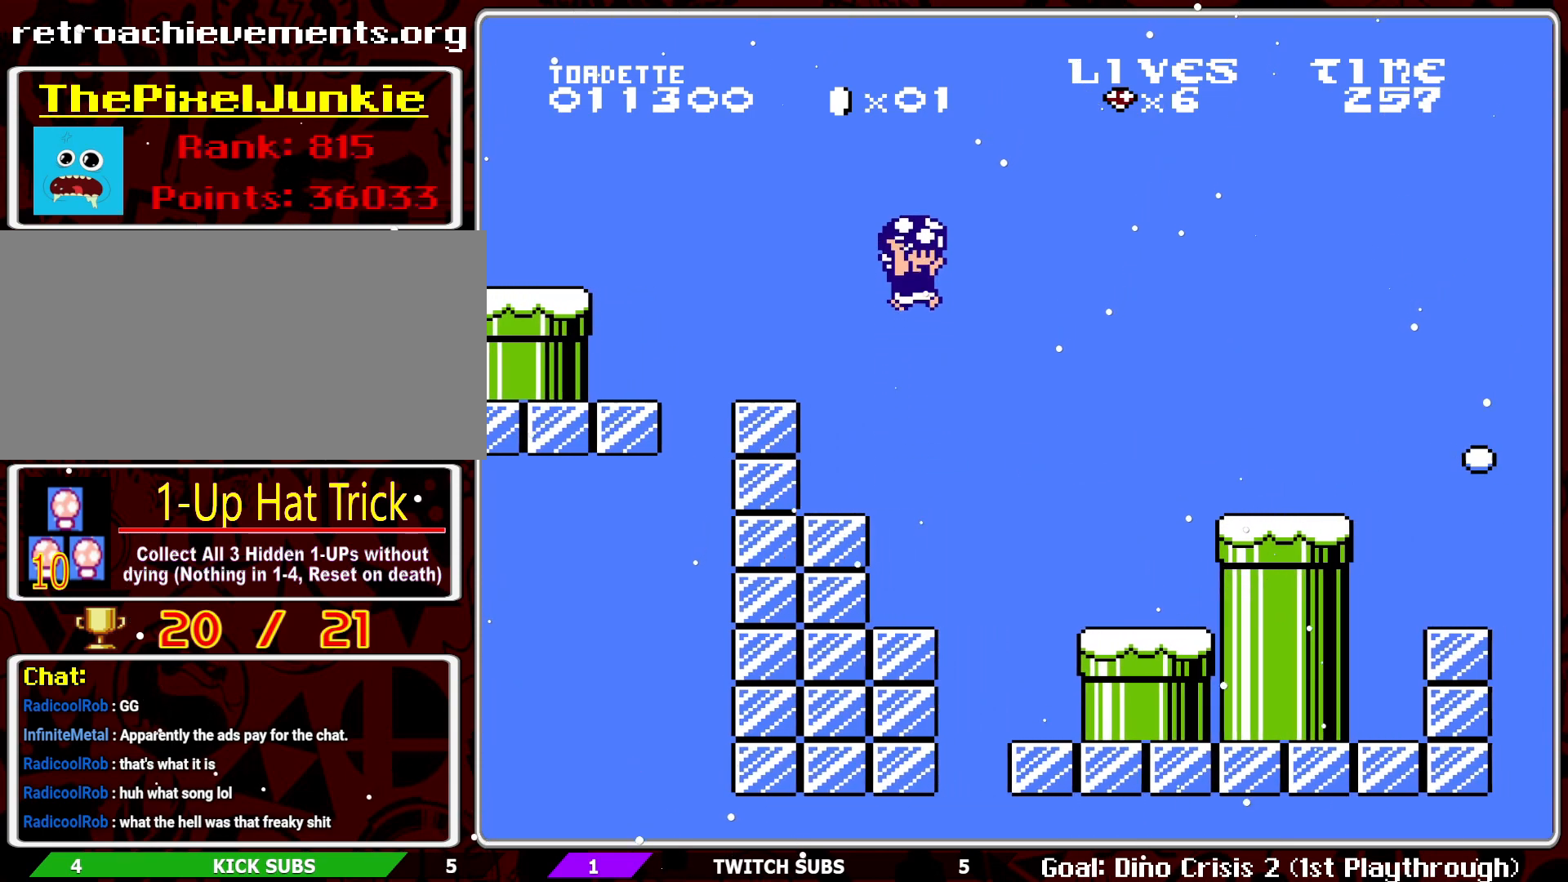
{"buttons": ["B", "DPAD_RIGHT"], "events": [[117, "A", "up"]]}
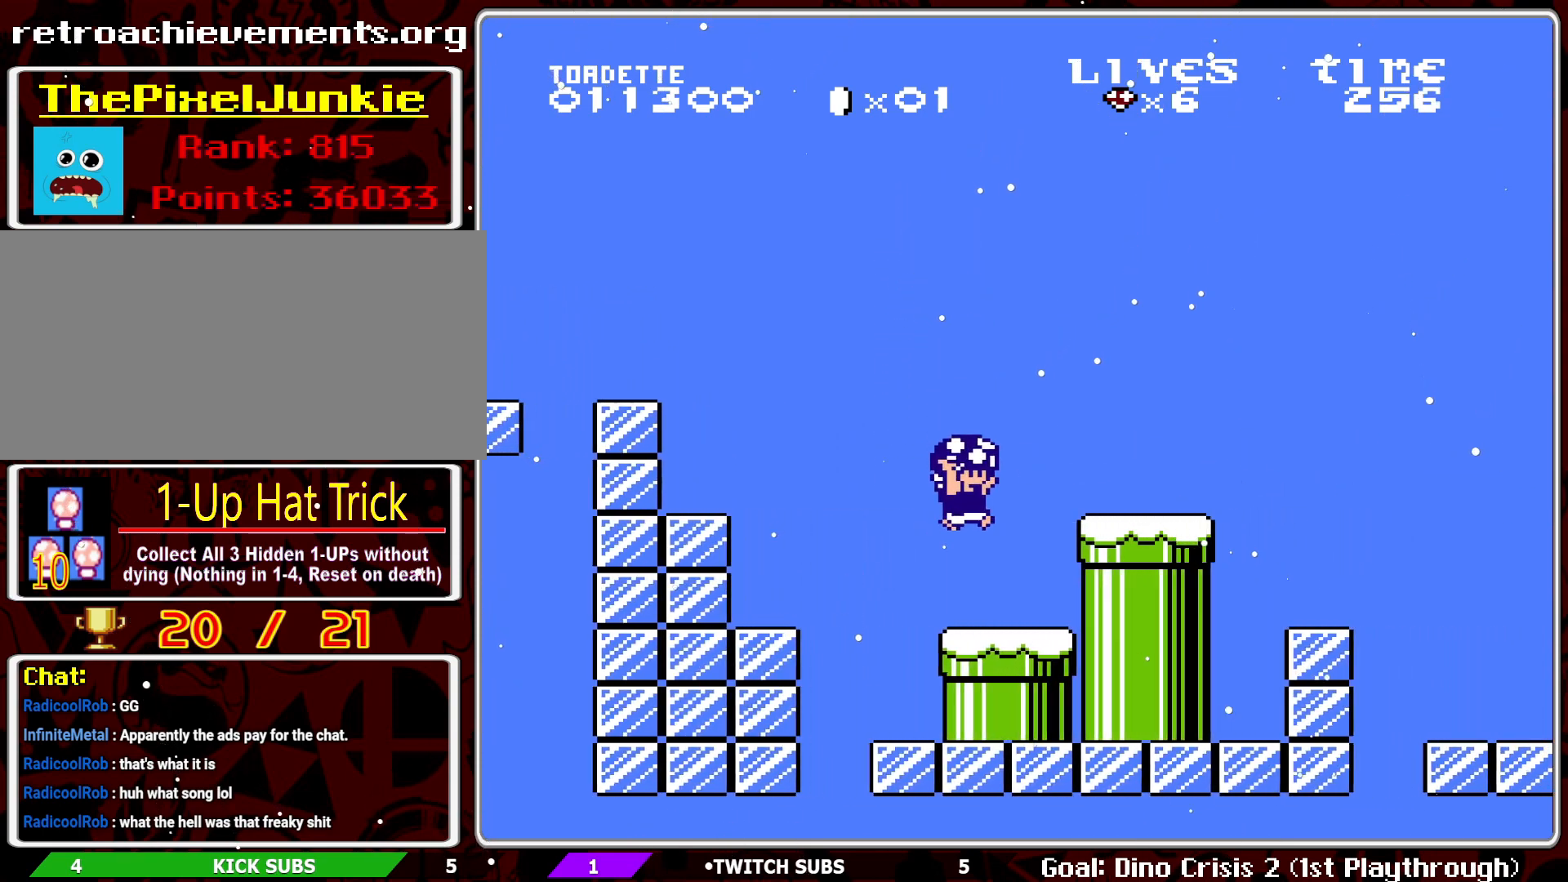
{"buttons": ["B", "DPAD_RIGHT"], "events": [[183, "DPAD_RIGHT", "up"], [267, "A", "down"], [317, "DPAD_RIGHT", "down"], [433, "A", "up"]]}
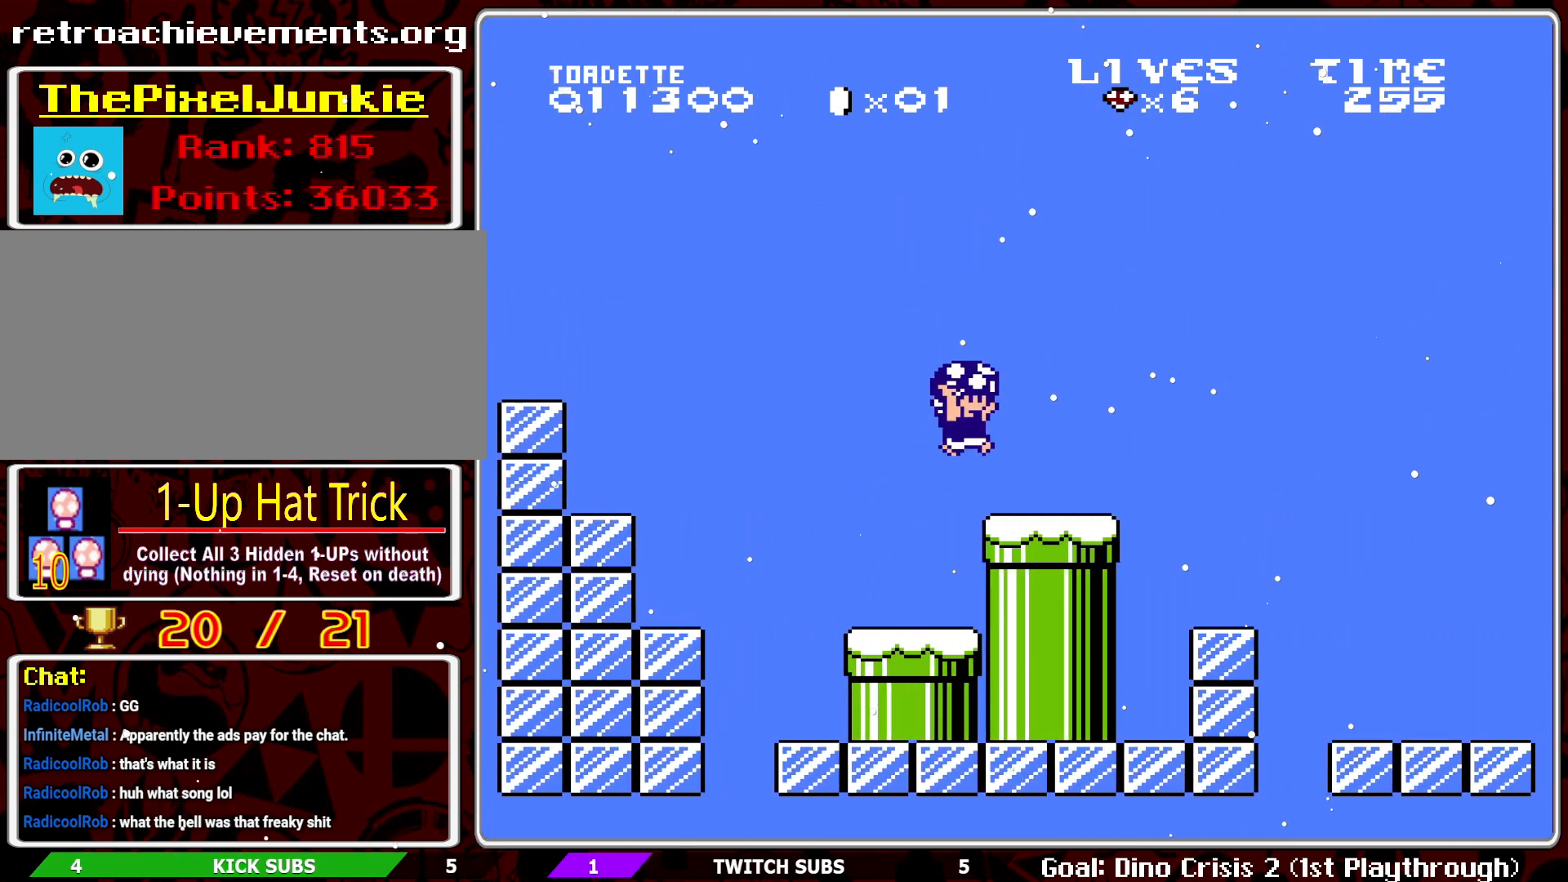
{"buttons": ["B"], "events": [[317, "DPAD_RIGHT", "up"], [333, "A", "down"], [483, "A", "up"]]}
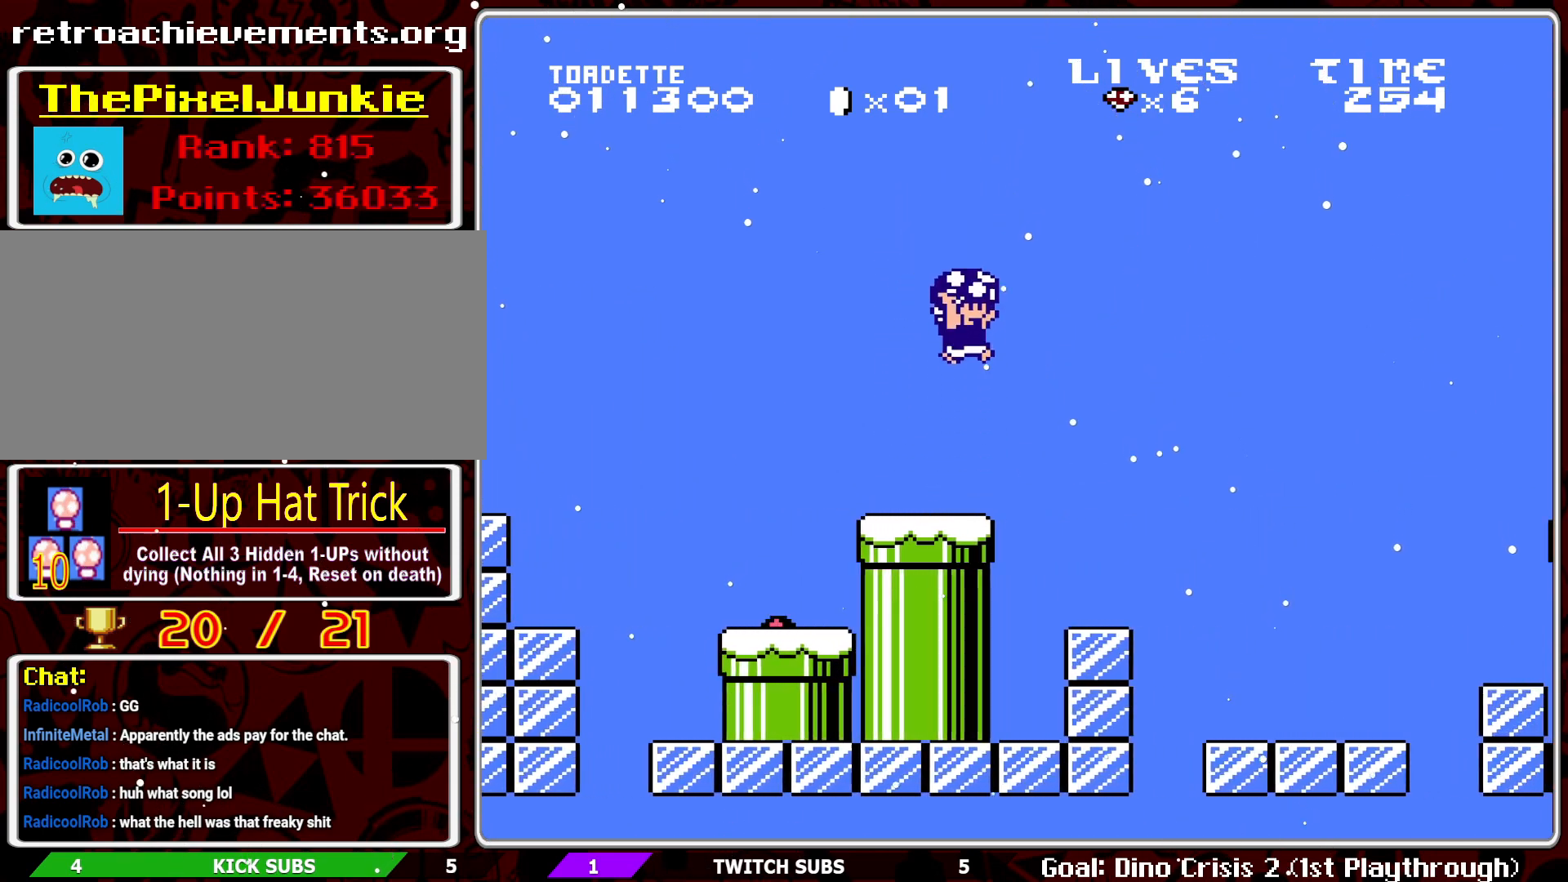
{"buttons": ["B"], "events": [[83, "DPAD_LEFT", "down"], [367, "DPAD_LEFT", "up"]]}
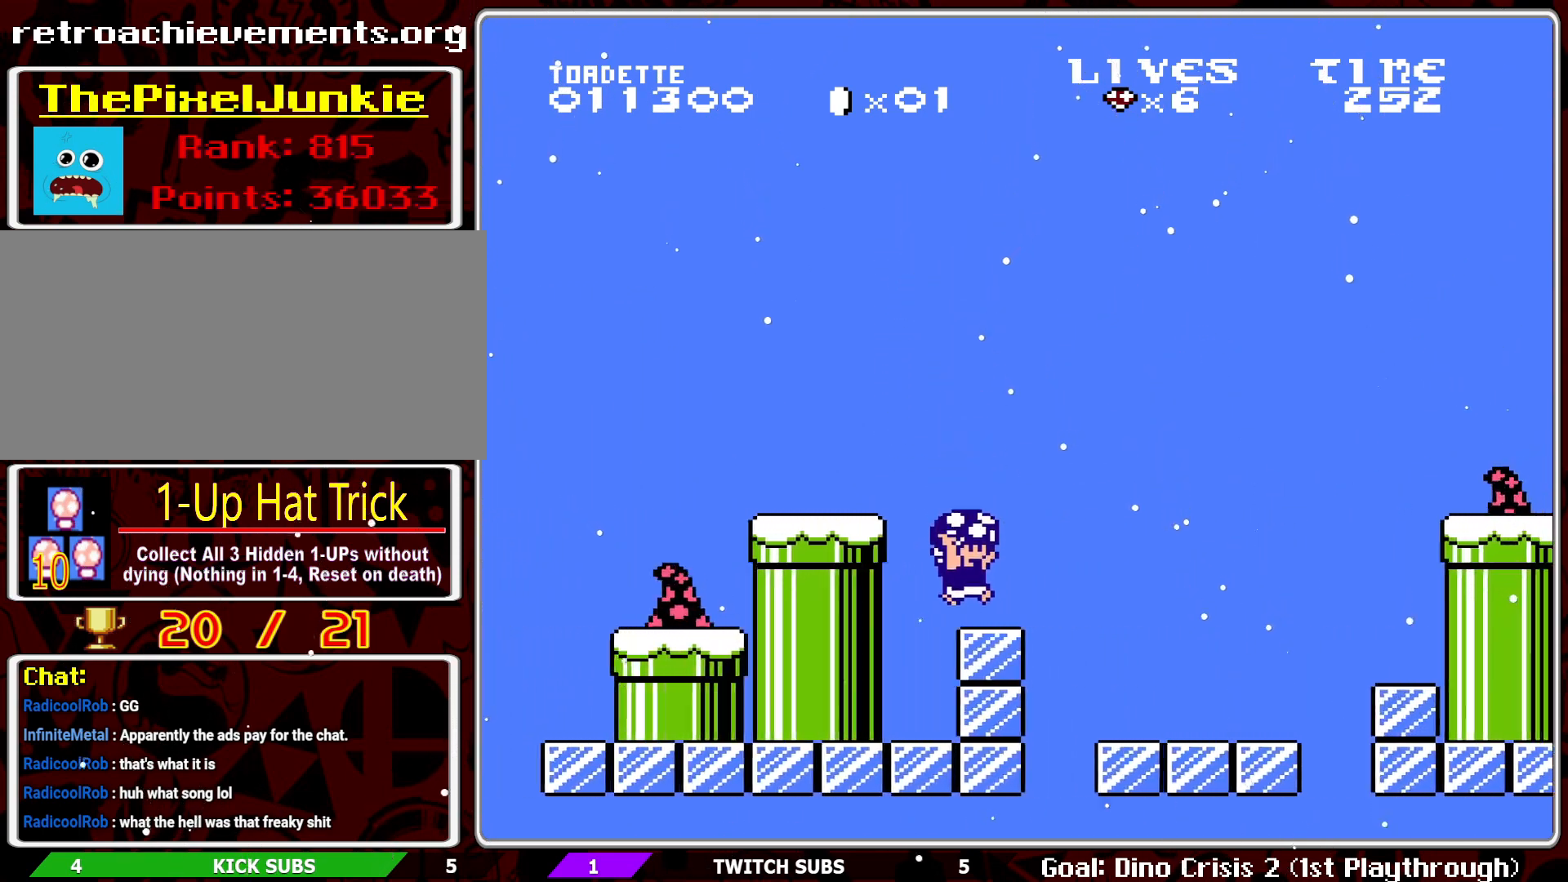
{"buttons": ["A", "B", "DPAD_RIGHT"], "events": [[150, "DPAD_RIGHT", "down"], [150, "SELECT", "down"], [200, "SELECT", "up"], [283, "A", "down"]]}
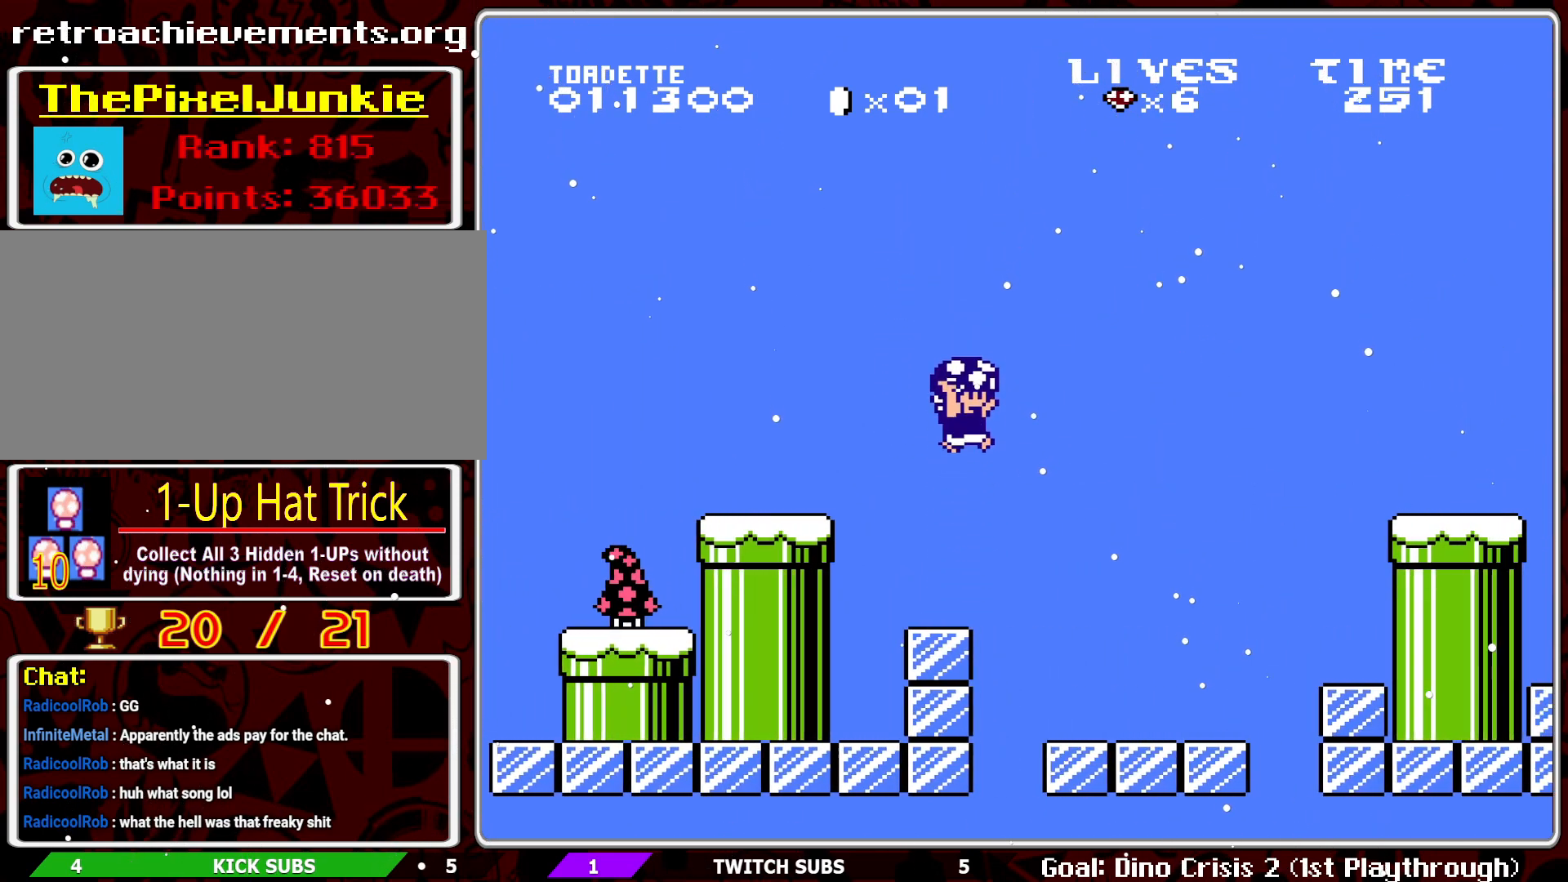
{"buttons": ["B", "DPAD_RIGHT"], "events": [[33, "A", "up"], [67, "DPAD_RIGHT", "up"], [417, "DPAD_RIGHT", "down"]]}
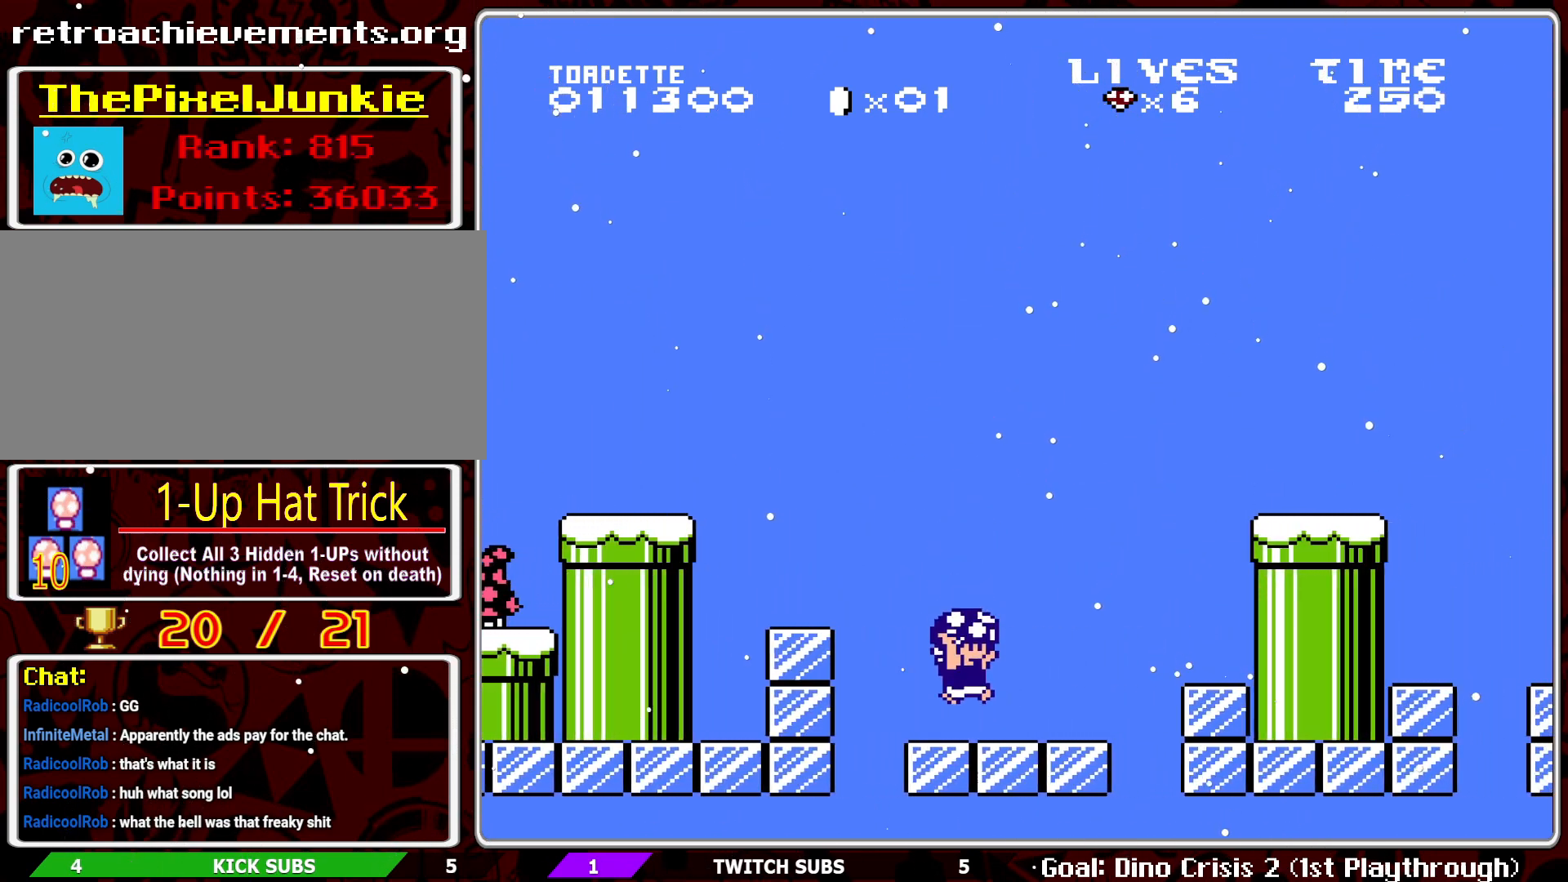
{"buttons": ["B"], "events": [[83, "DPAD_RIGHT", "up"], [133, "DPAD_RIGHT", "down"], [167, "A", "down"], [300, "A", "up"], [383, "DPAD_RIGHT", "up"]]}
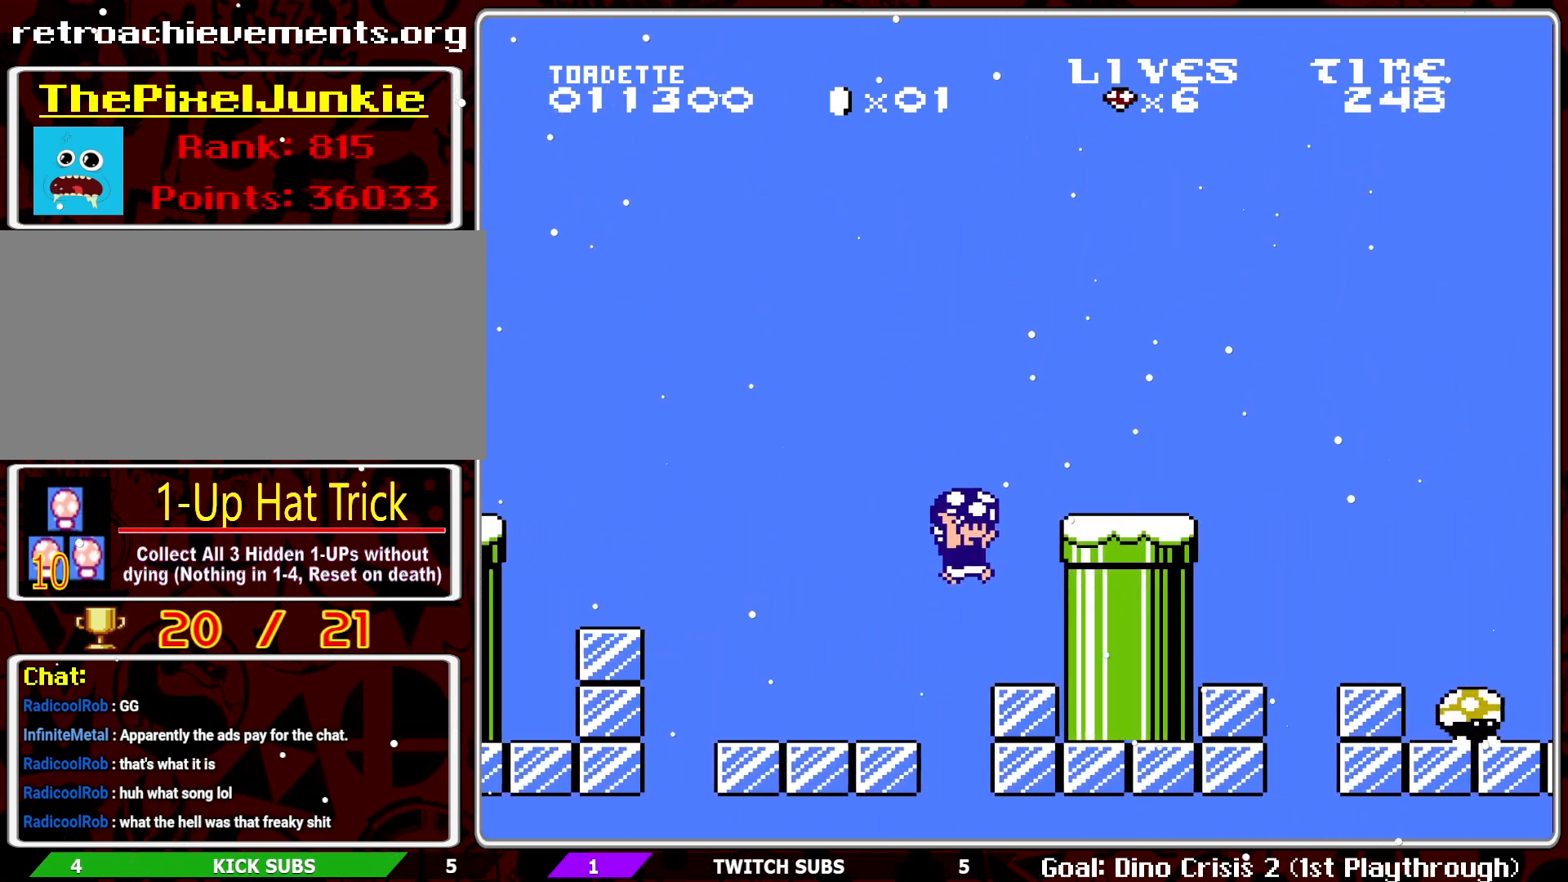
{"buttons": [], "events": [[117, "B", "up"], [267, "A", "down"], [367, "B", "down"], [433, "A", "up"], [483, "B", "up"]]}
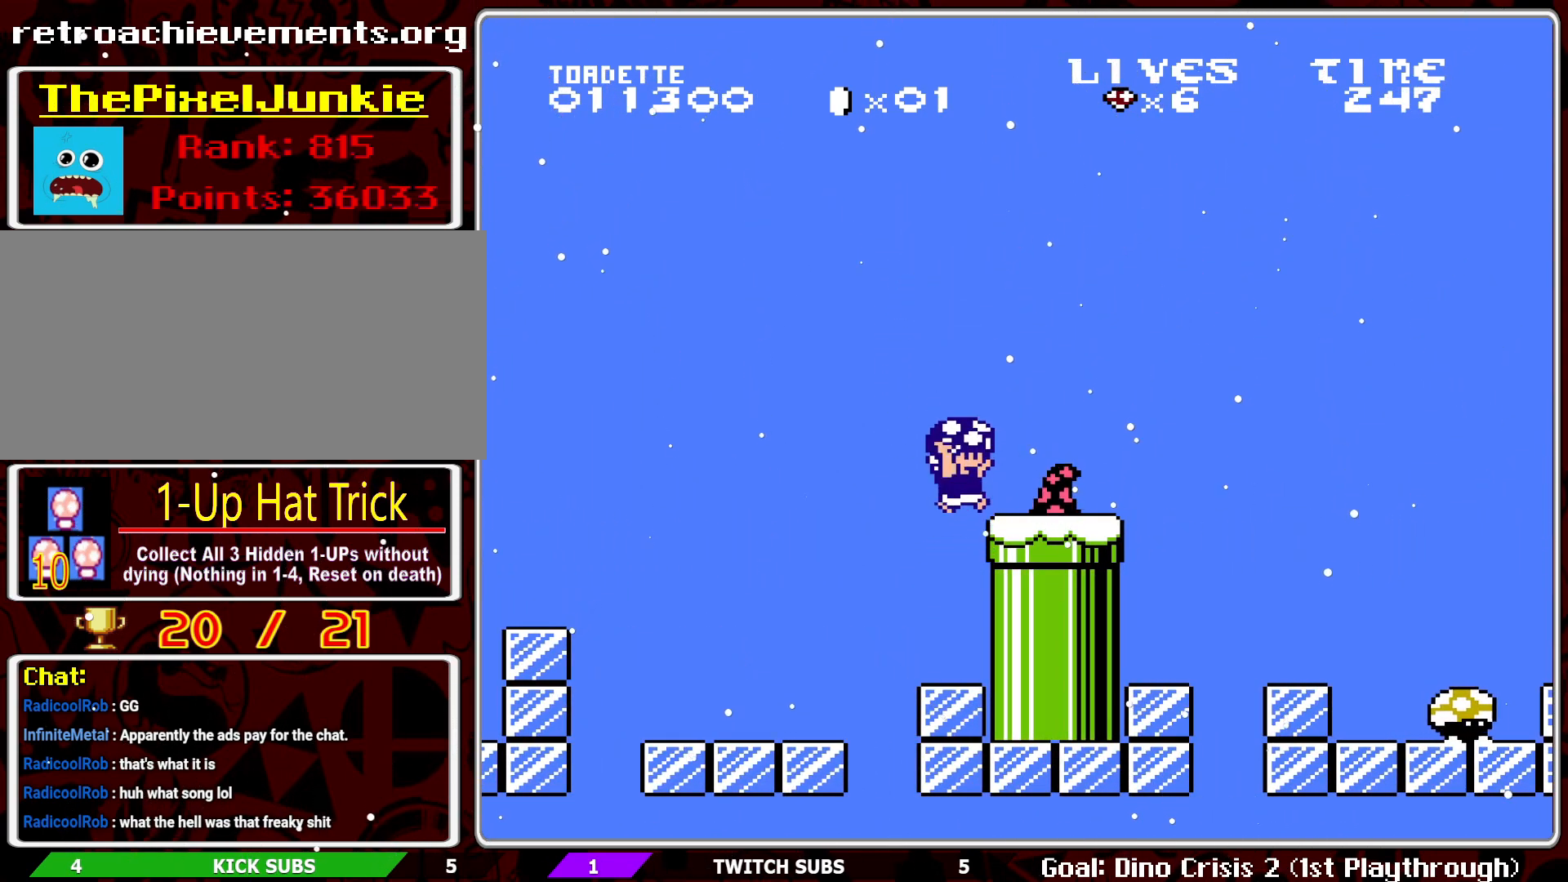
{"buttons": ["A"], "events": [[17, "B", "down"], [117, "B", "up"], [183, "B", "down"], [300, "B", "up"], [417, "A", "down"]]}
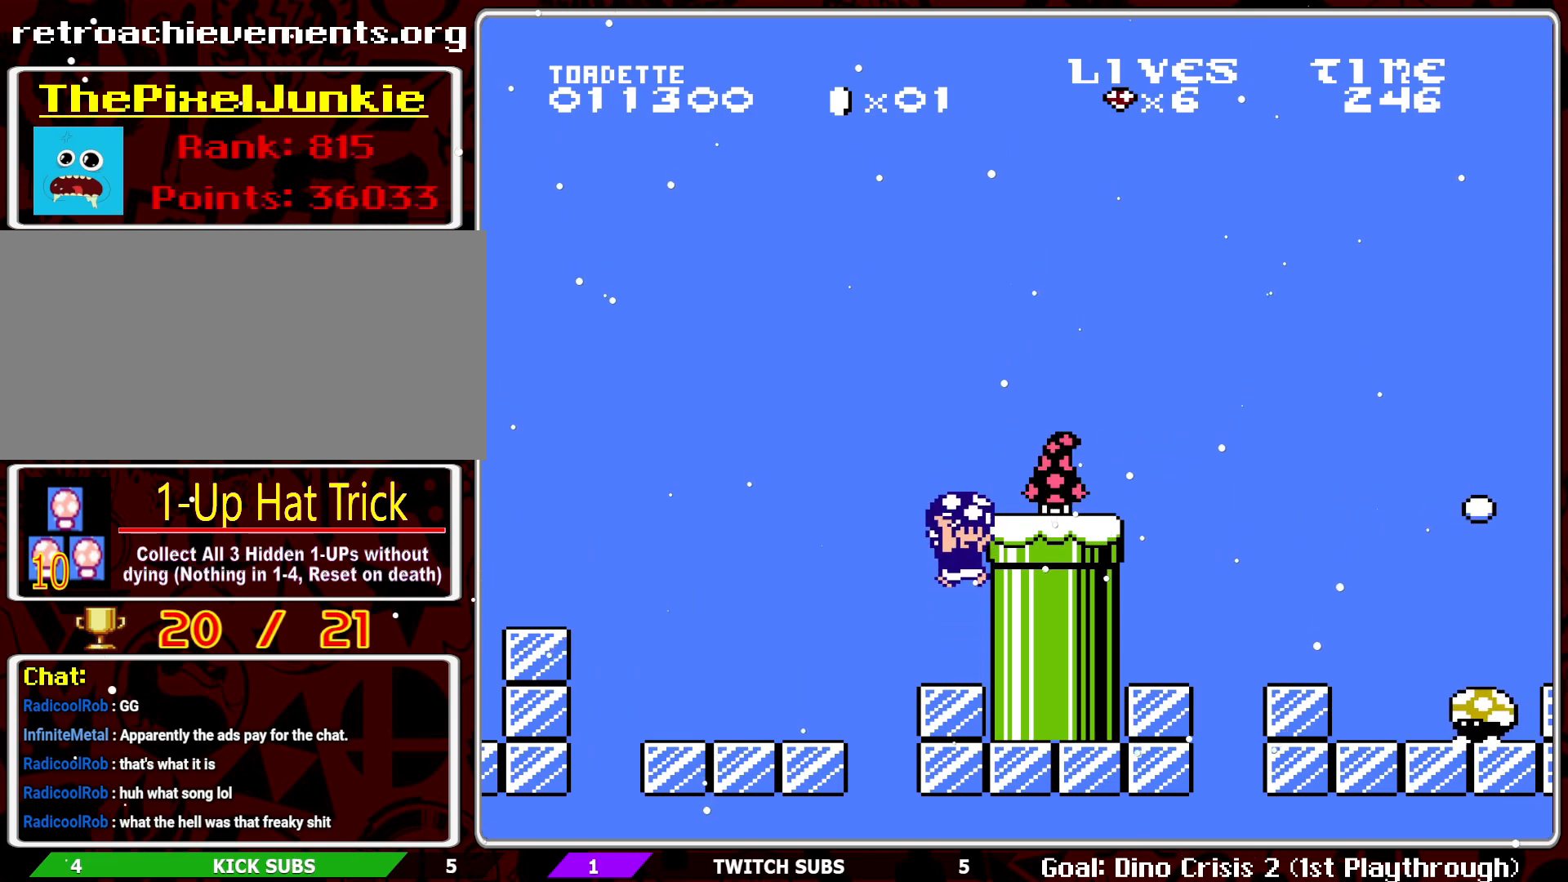
{"buttons": [], "events": [[17, "B", "down"], [67, "A", "up"], [100, "B", "up"], [150, "B", "down"], [250, "B", "up"], [300, "B", "down"], [400, "B", "up"]]}
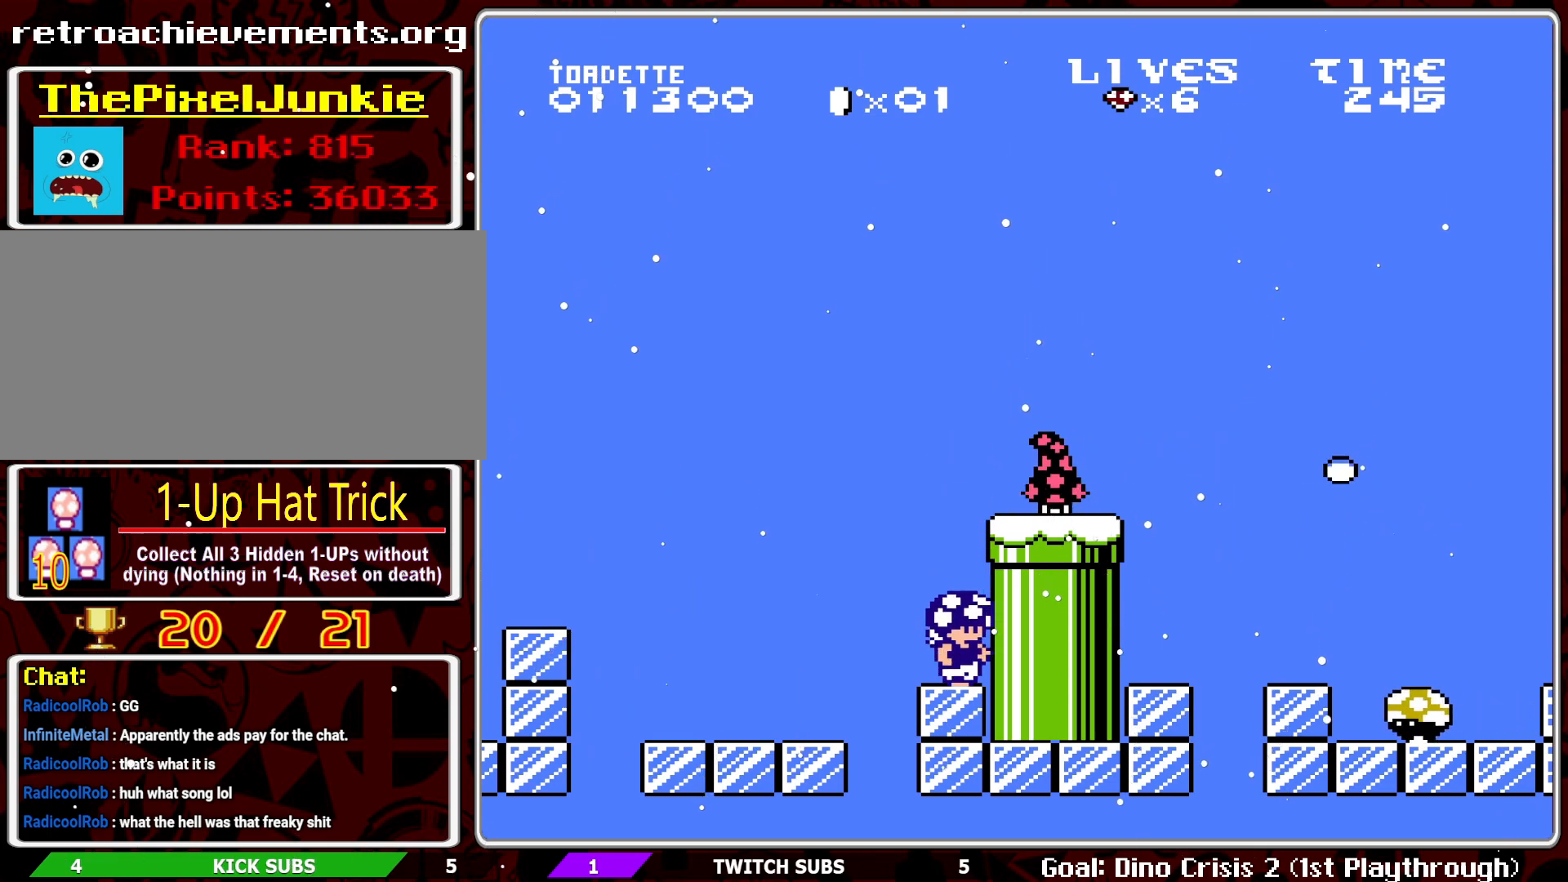
{"buttons": ["B"], "events": [[50, "A", "down"], [250, "B", "down"], [317, "DPAD_RIGHT", "down"], [383, "A", "up"], [483, "DPAD_RIGHT", "up"]]}
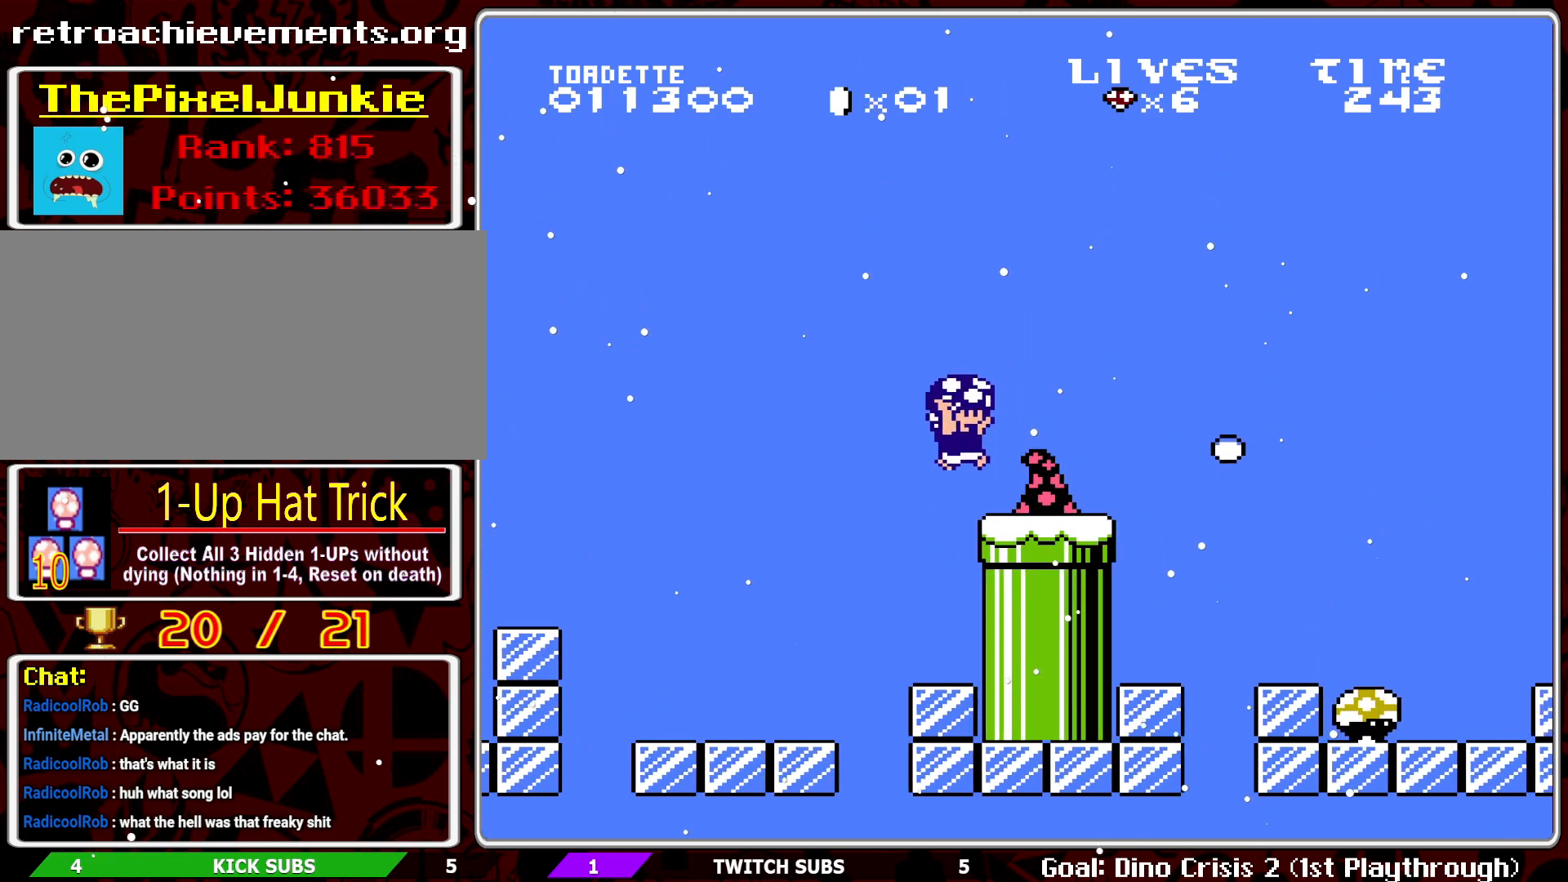
{"buttons": ["B"], "events": []}
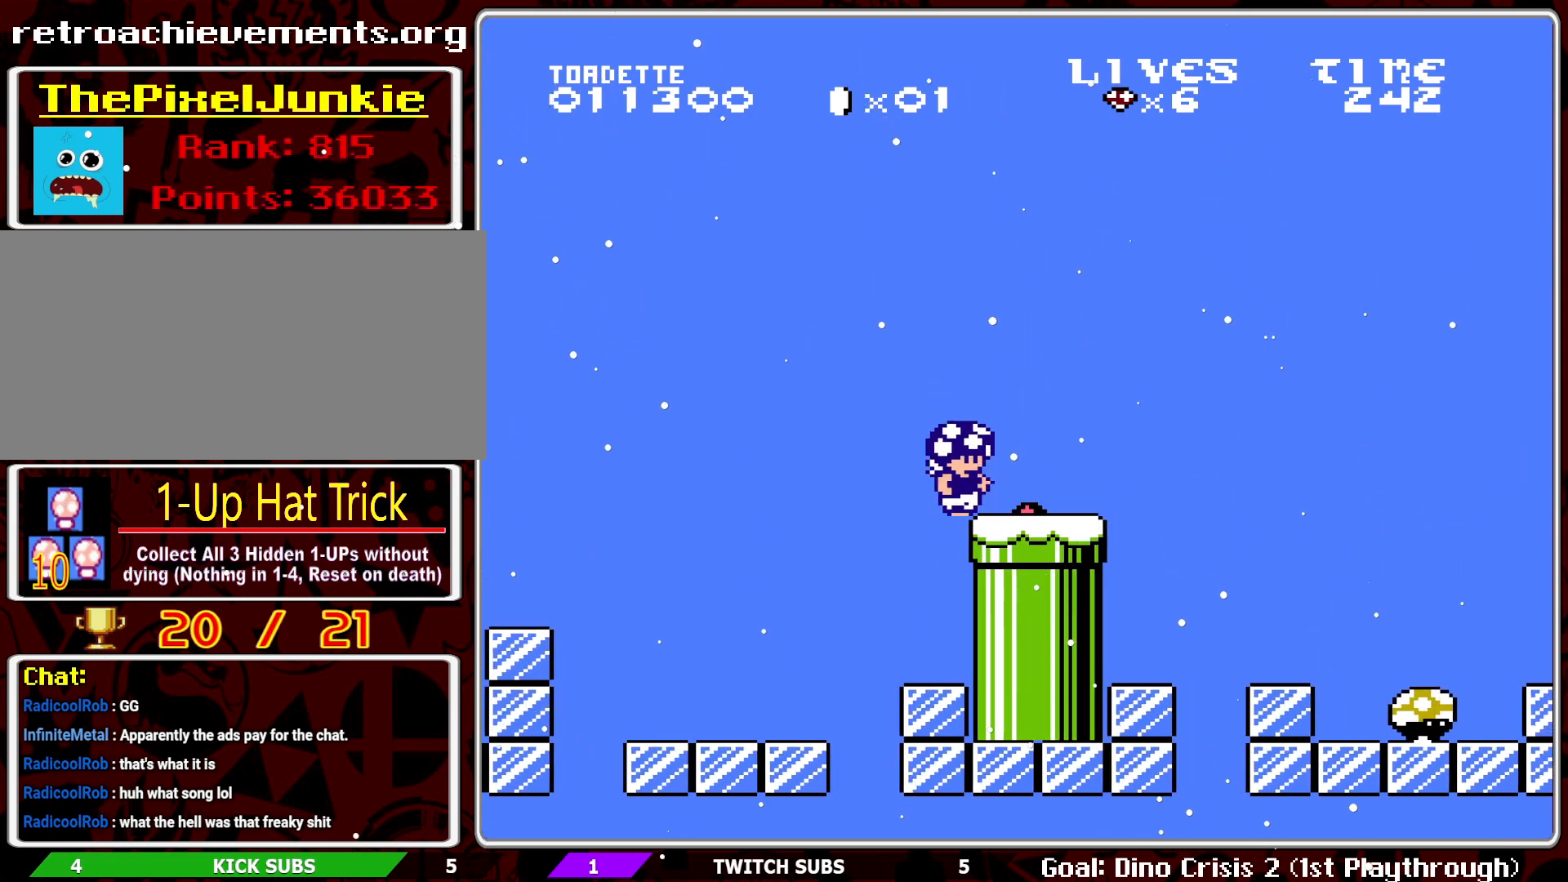
{"buttons": ["A", "B", "DPAD_RIGHT"], "events": [[117, "DPAD_RIGHT", "down"], [467, "A", "down"]]}
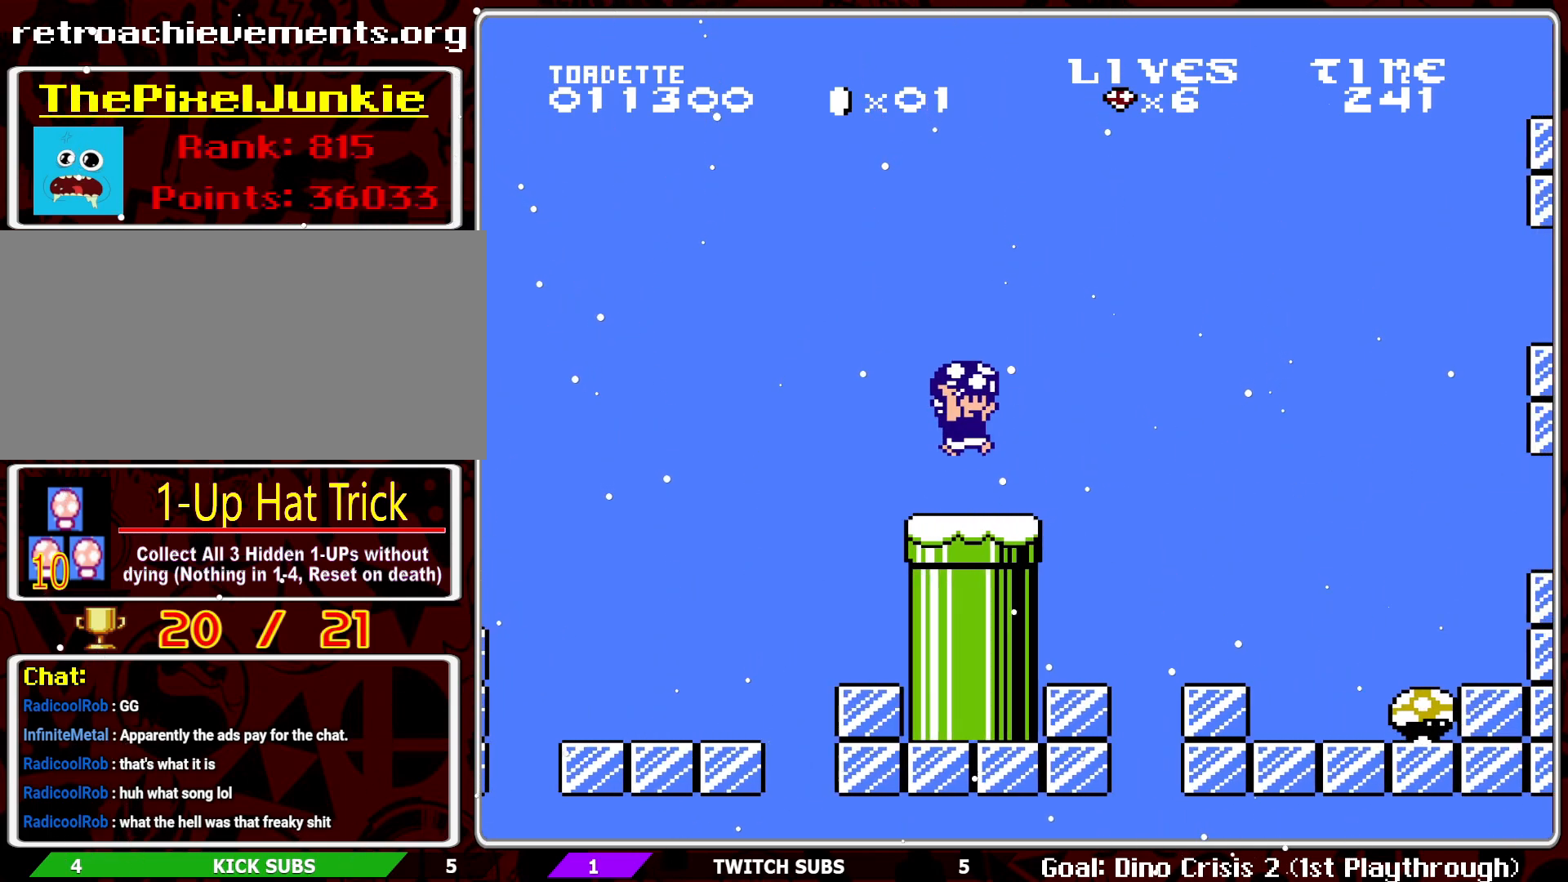
{"buttons": ["B", "DPAD_LEFT"], "events": [[100, "DPAD_RIGHT", "up"], [200, "A", "up"], [483, "DPAD_LEFT", "down"]]}
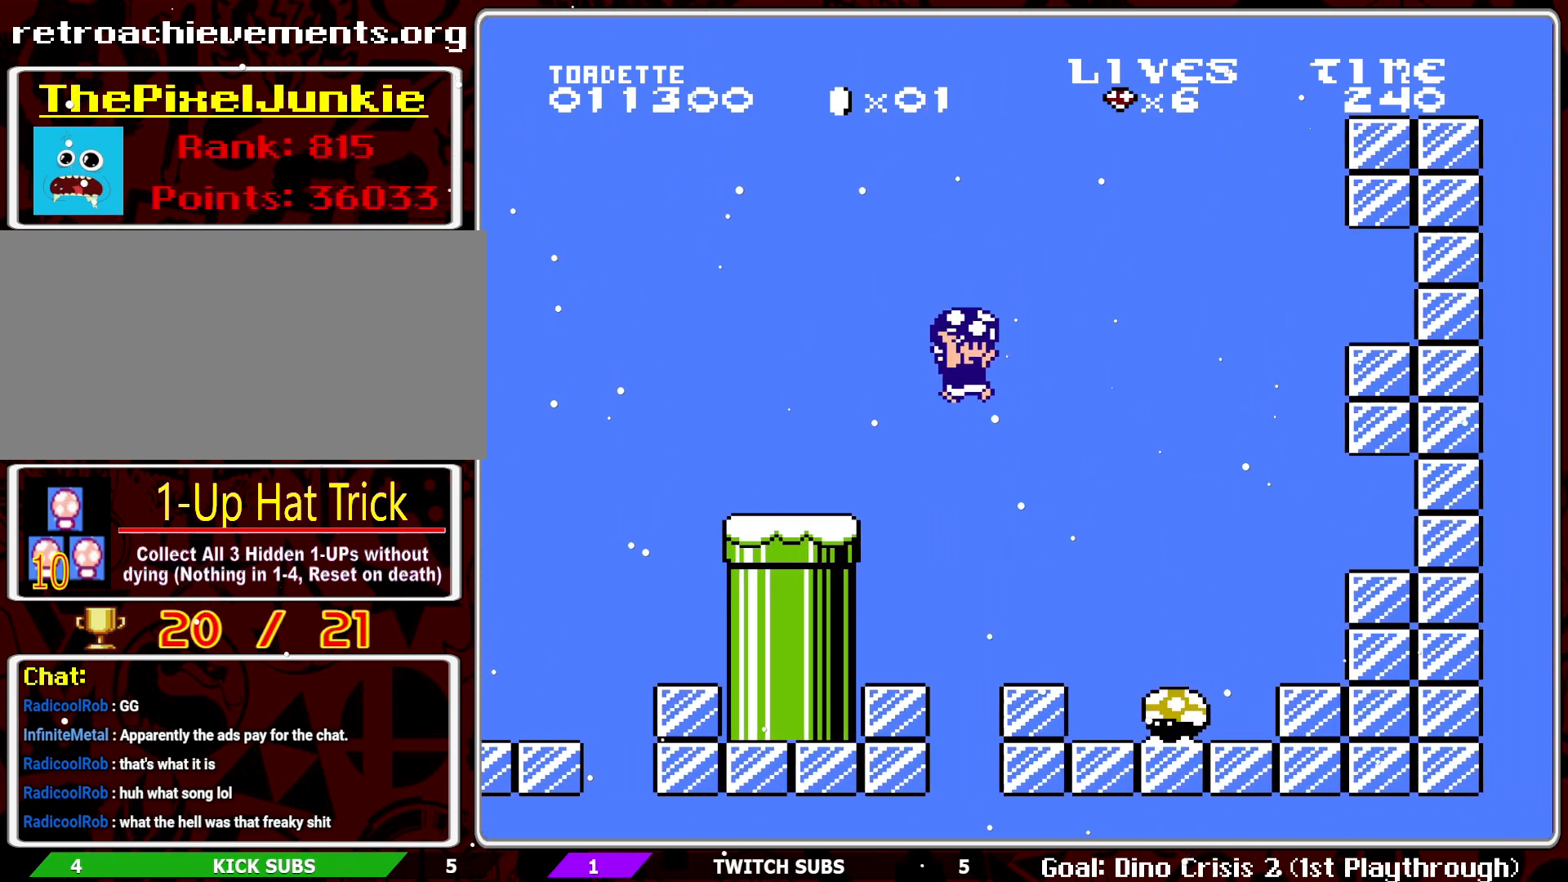
{"buttons": ["A", "B", "DPAD_RIGHT"], "events": [[217, "DPAD_LEFT", "up"], [350, "DPAD_RIGHT", "down"], [433, "A", "down"]]}